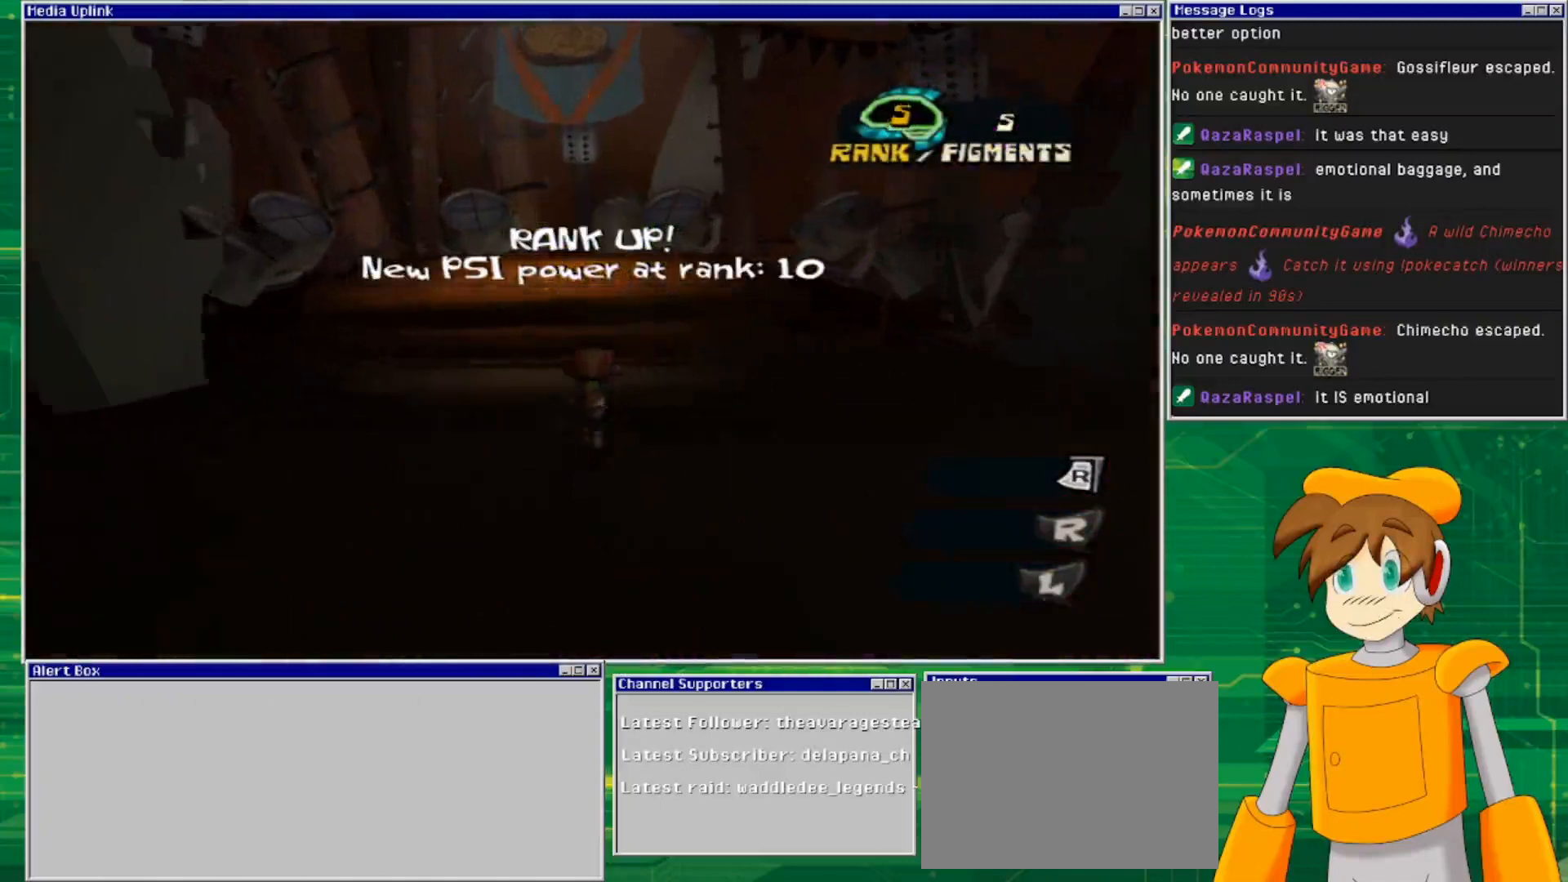
Gameplay with a controller (PlayStation layout); each line is a JSON object with the inputs held at the frame after it. "events" lists button and stick changes between this image and that frame as [ms after this image, input, new state], when the widget could be followed in between. Not read: L2 L3 R2 R3 START.
{"buttons": [], "left_stick": "up", "right_stick": "center", "events": []}
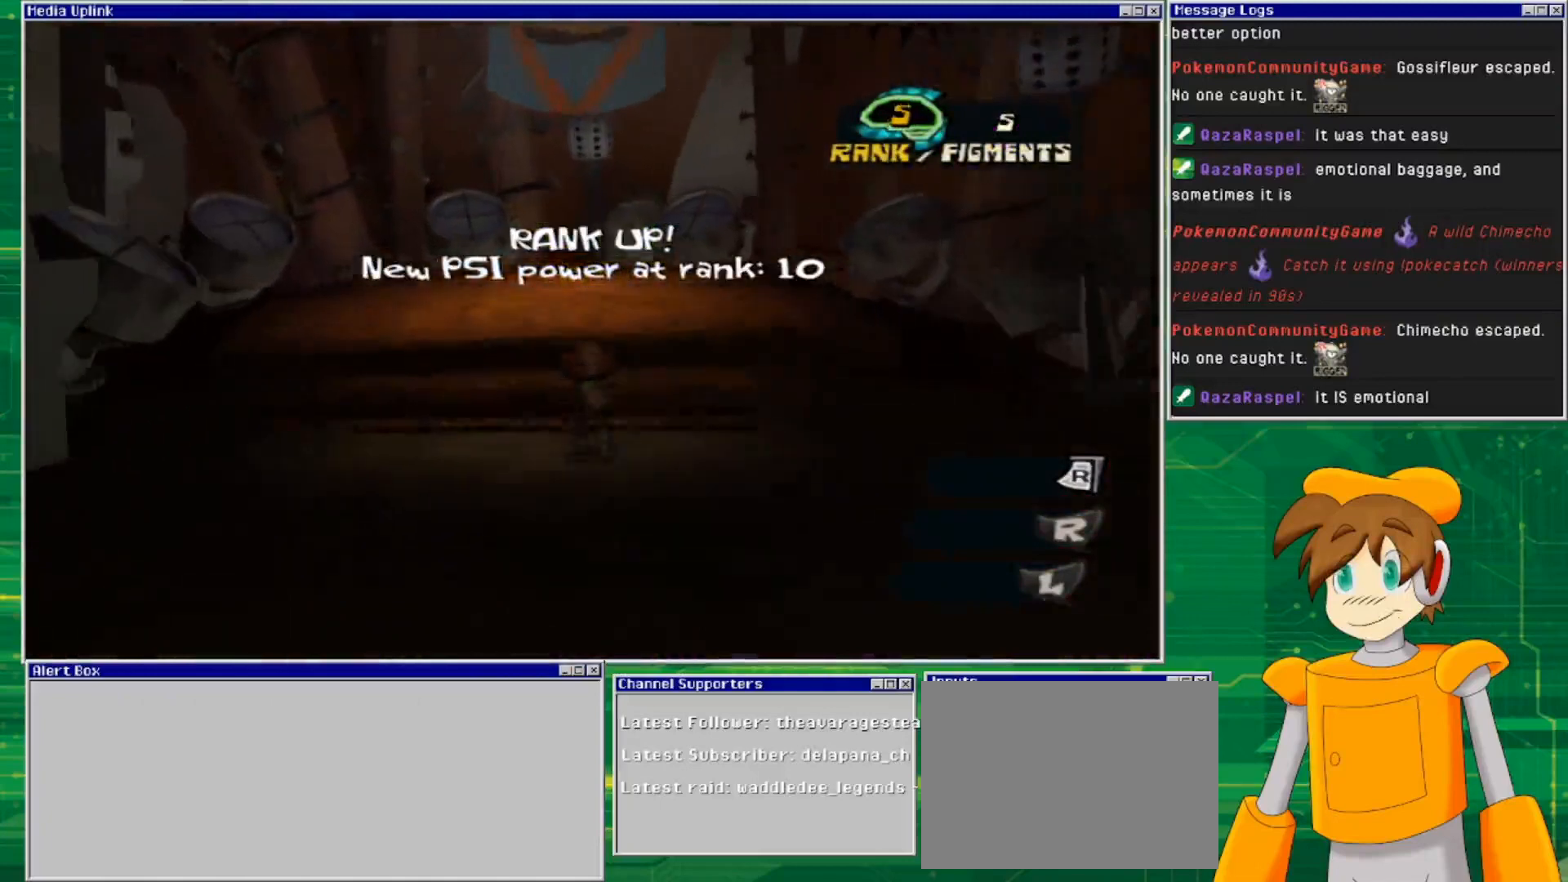
{"buttons": [], "left_stick": "up", "right_stick": "center", "events": [[33, "CROSS", "down"], [233, "CROSS", "up"]]}
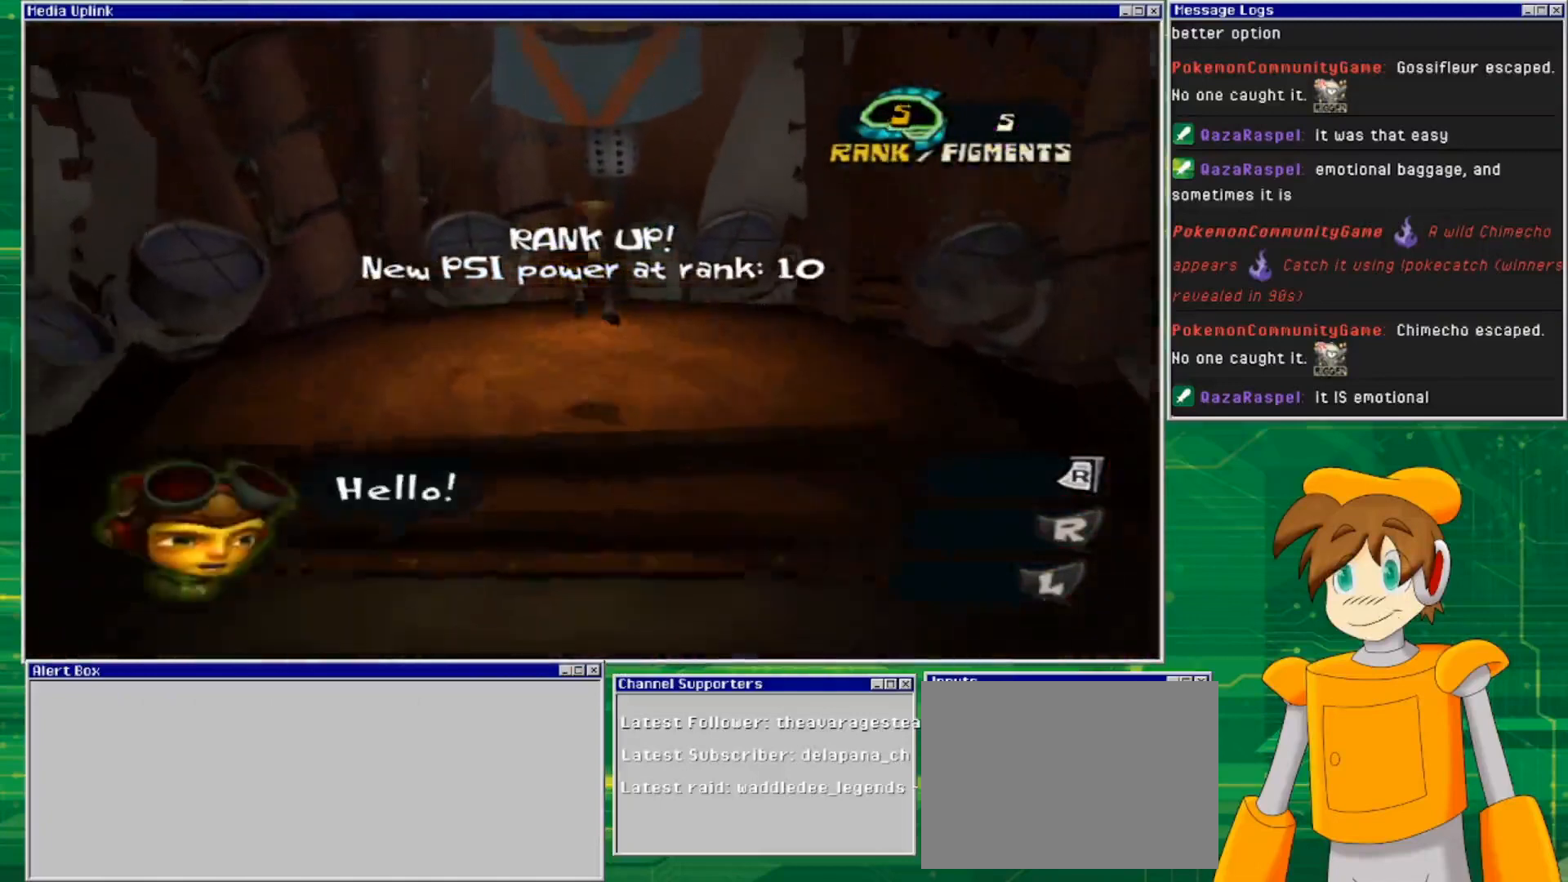
{"buttons": [], "left_stick": "center", "right_stick": "center", "events": [[500, "left_stick", "center"]]}
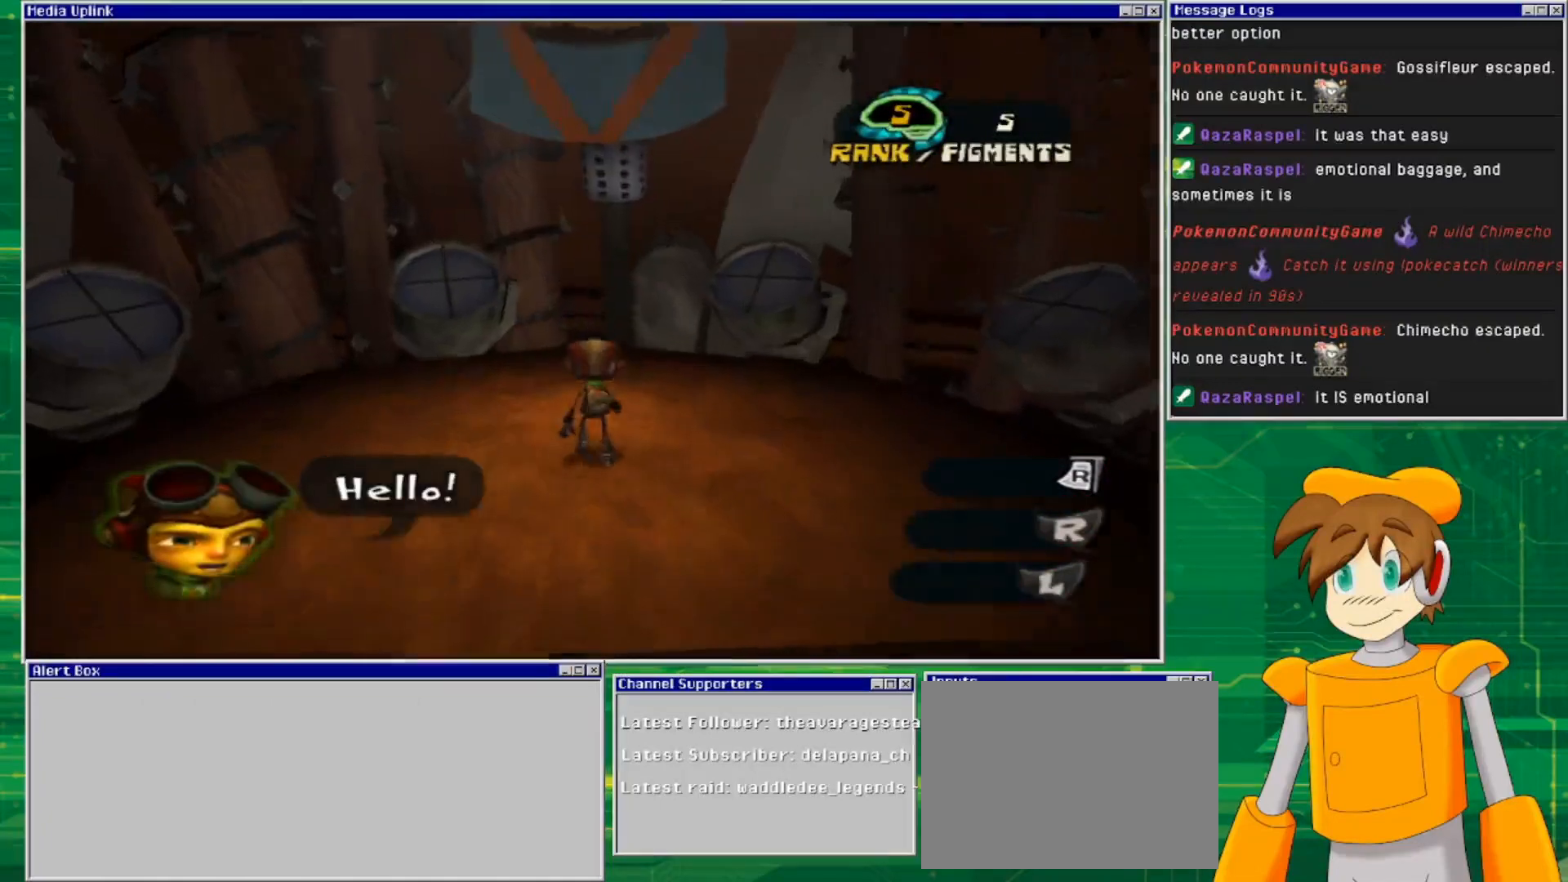
{"buttons": [], "left_stick": "center", "right_stick": "center", "events": []}
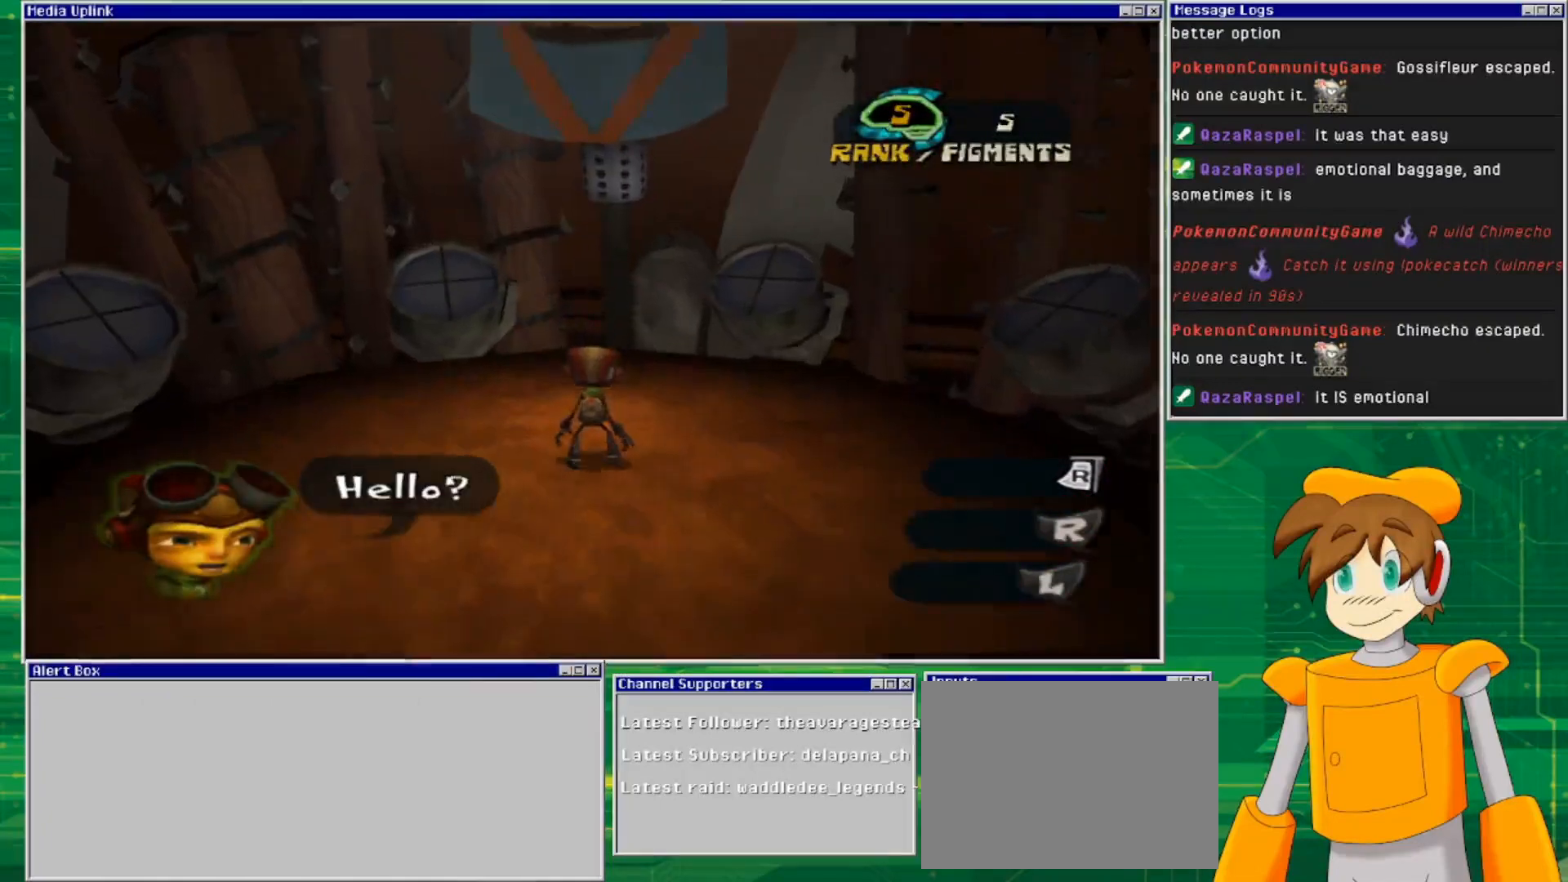
{"buttons": [], "left_stick": "center", "right_stick": "center", "events": []}
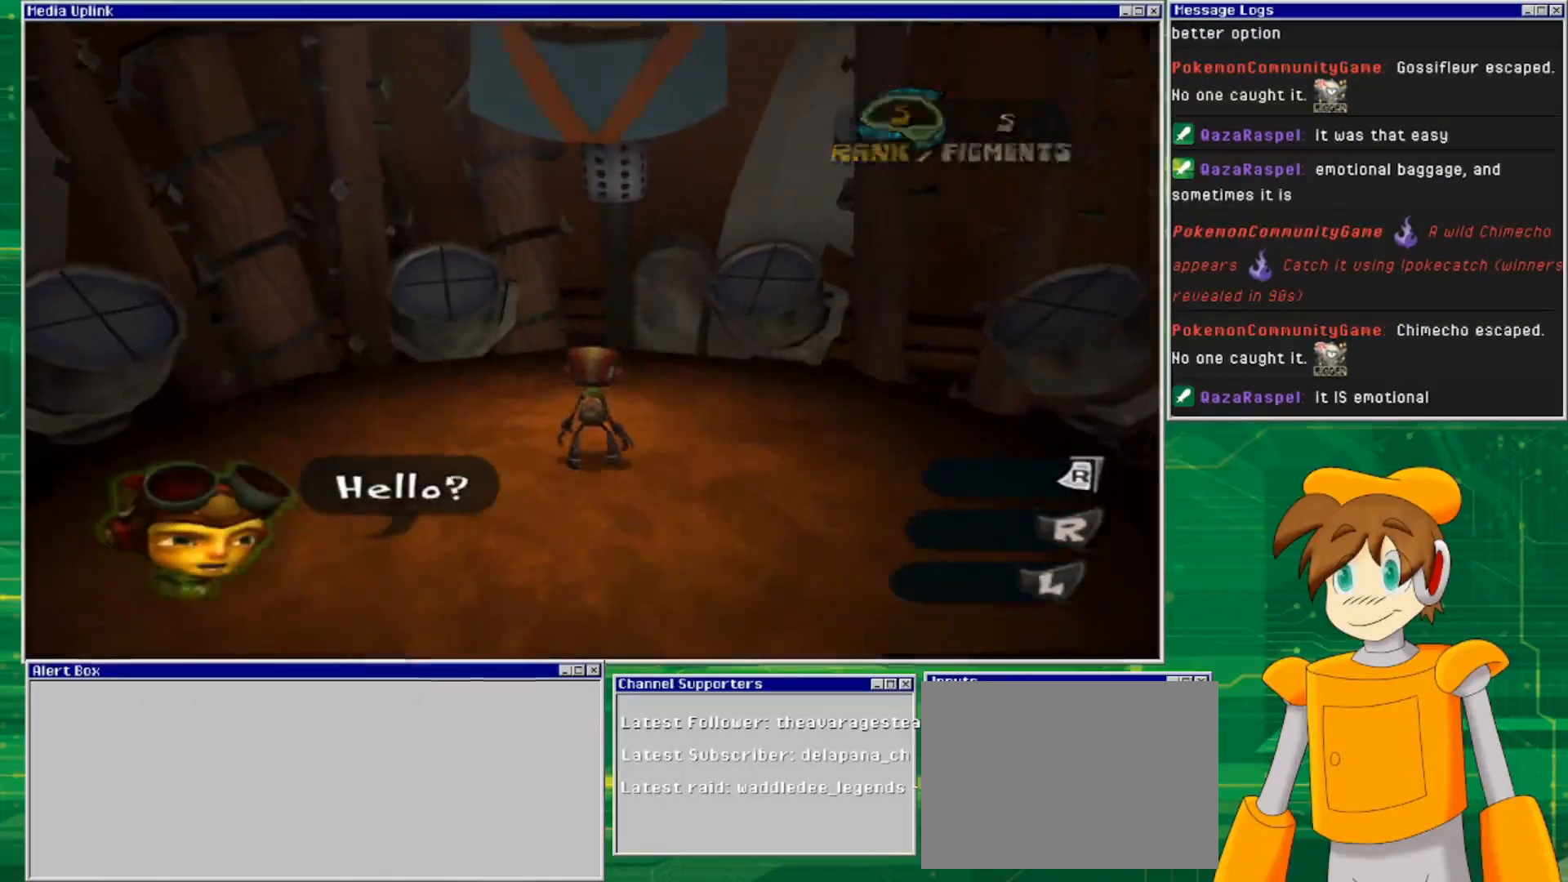
{"buttons": [], "left_stick": "center", "right_stick": "center", "events": [[100, "left_stick", "left"], [233, "left_stick", "center"]]}
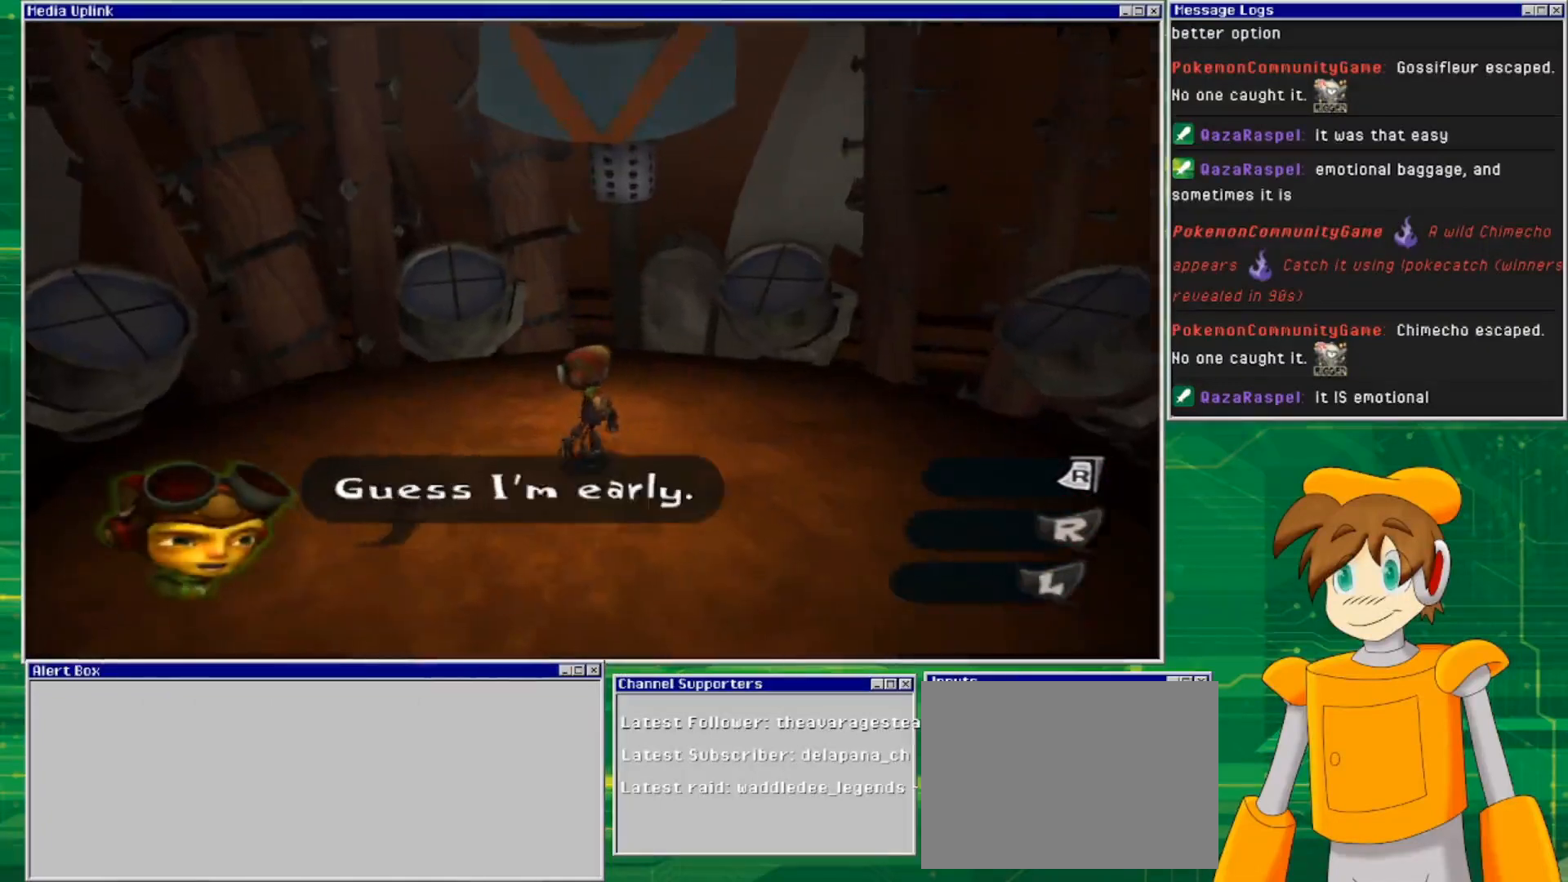
{"buttons": [], "left_stick": "center", "right_stick": "center", "events": [[333, "left_stick", "right"], [400, "left_stick", "center"]]}
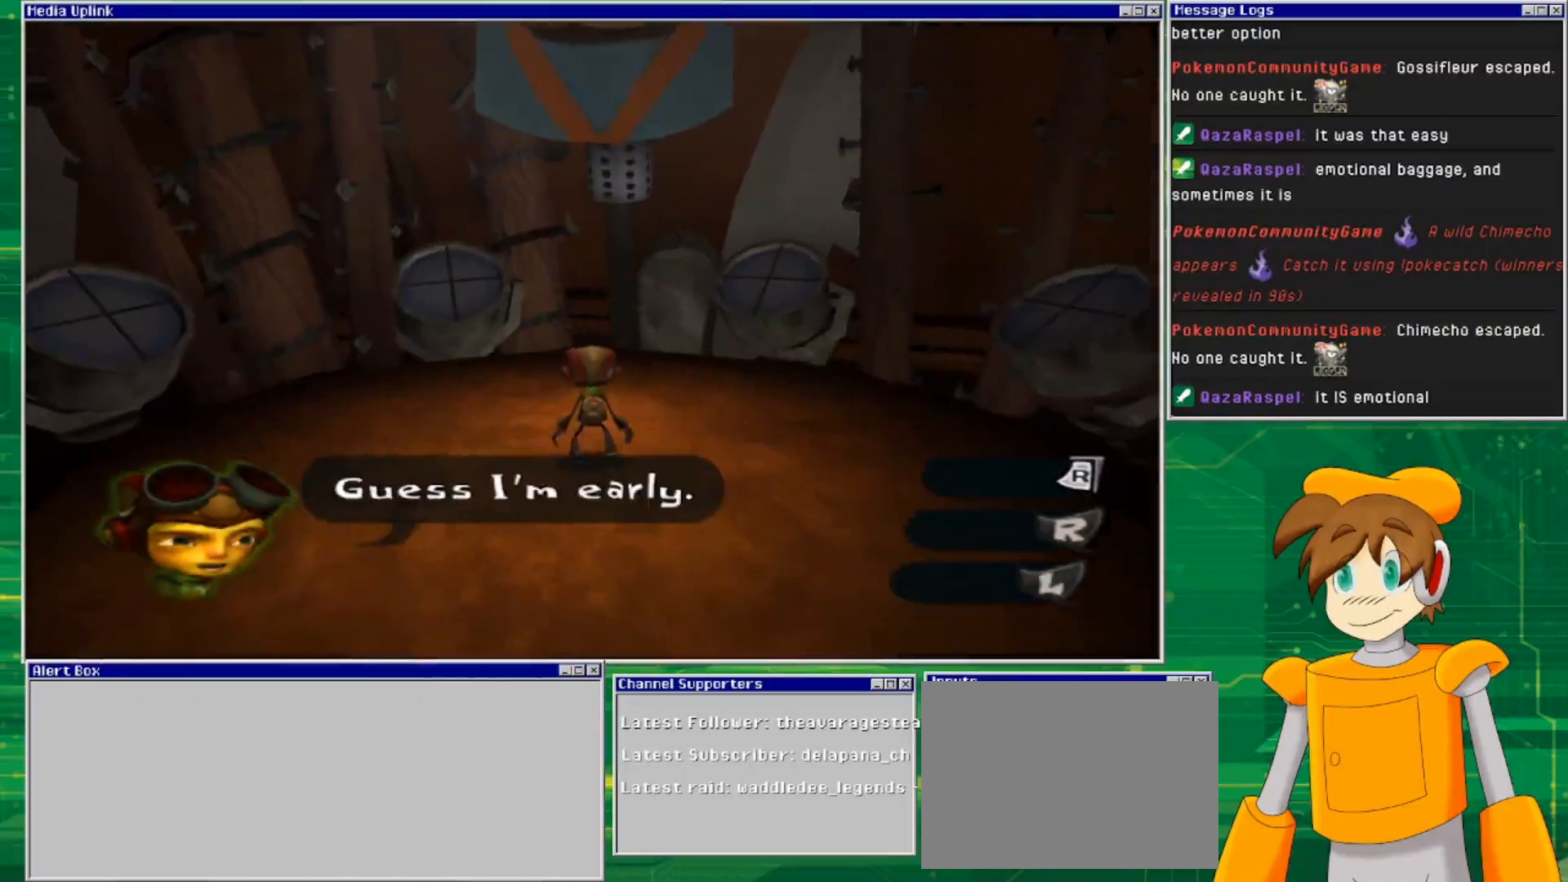
{"buttons": [], "left_stick": "center", "right_stick": "center", "events": []}
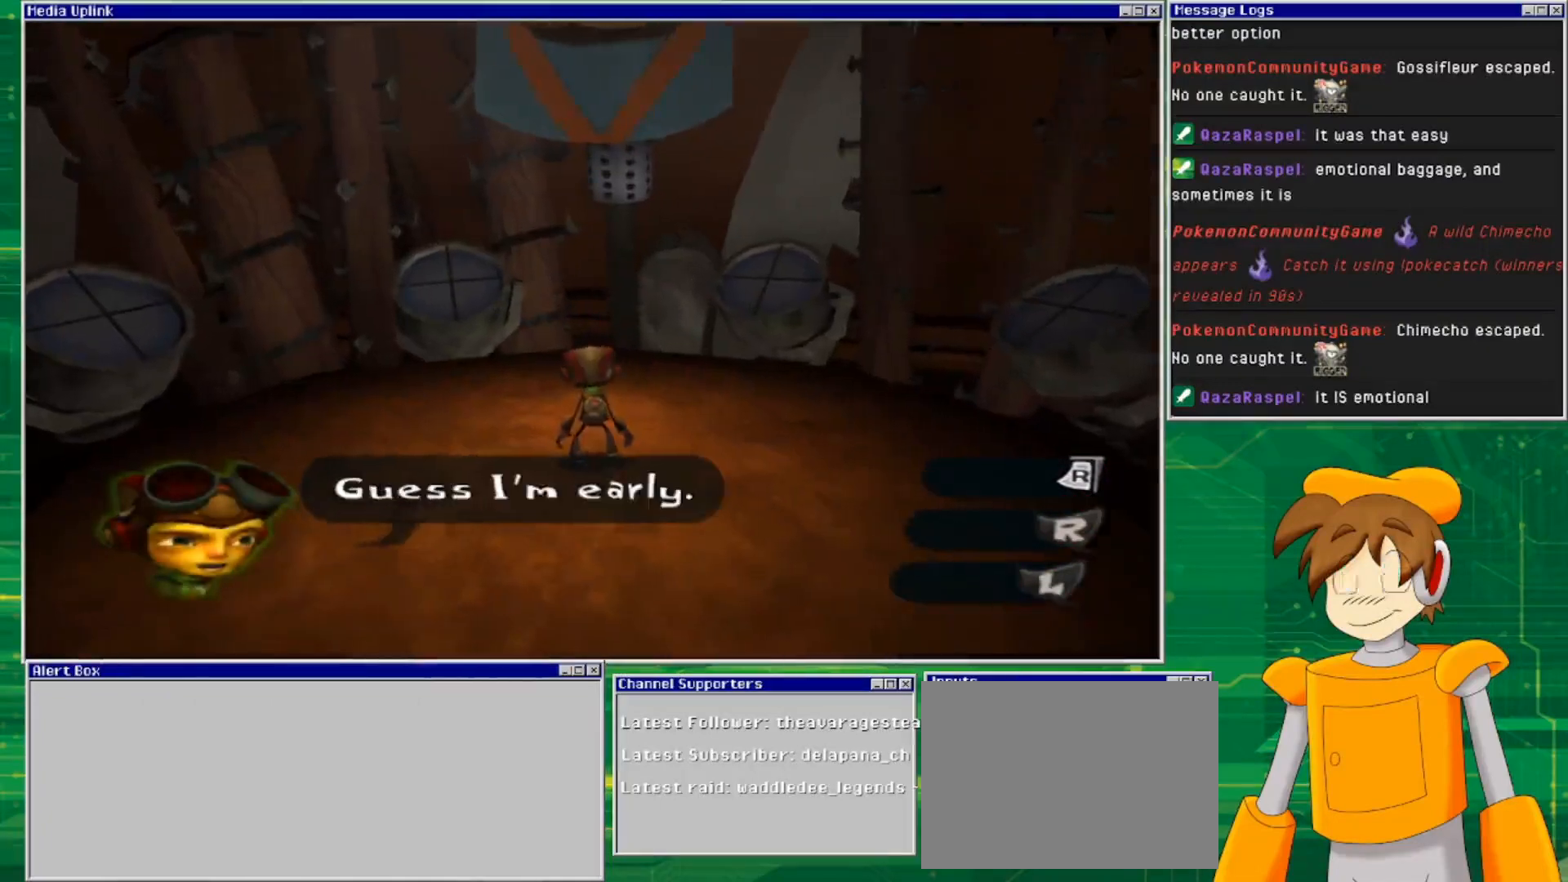
{"buttons": [], "left_stick": "center", "right_stick": "center", "events": []}
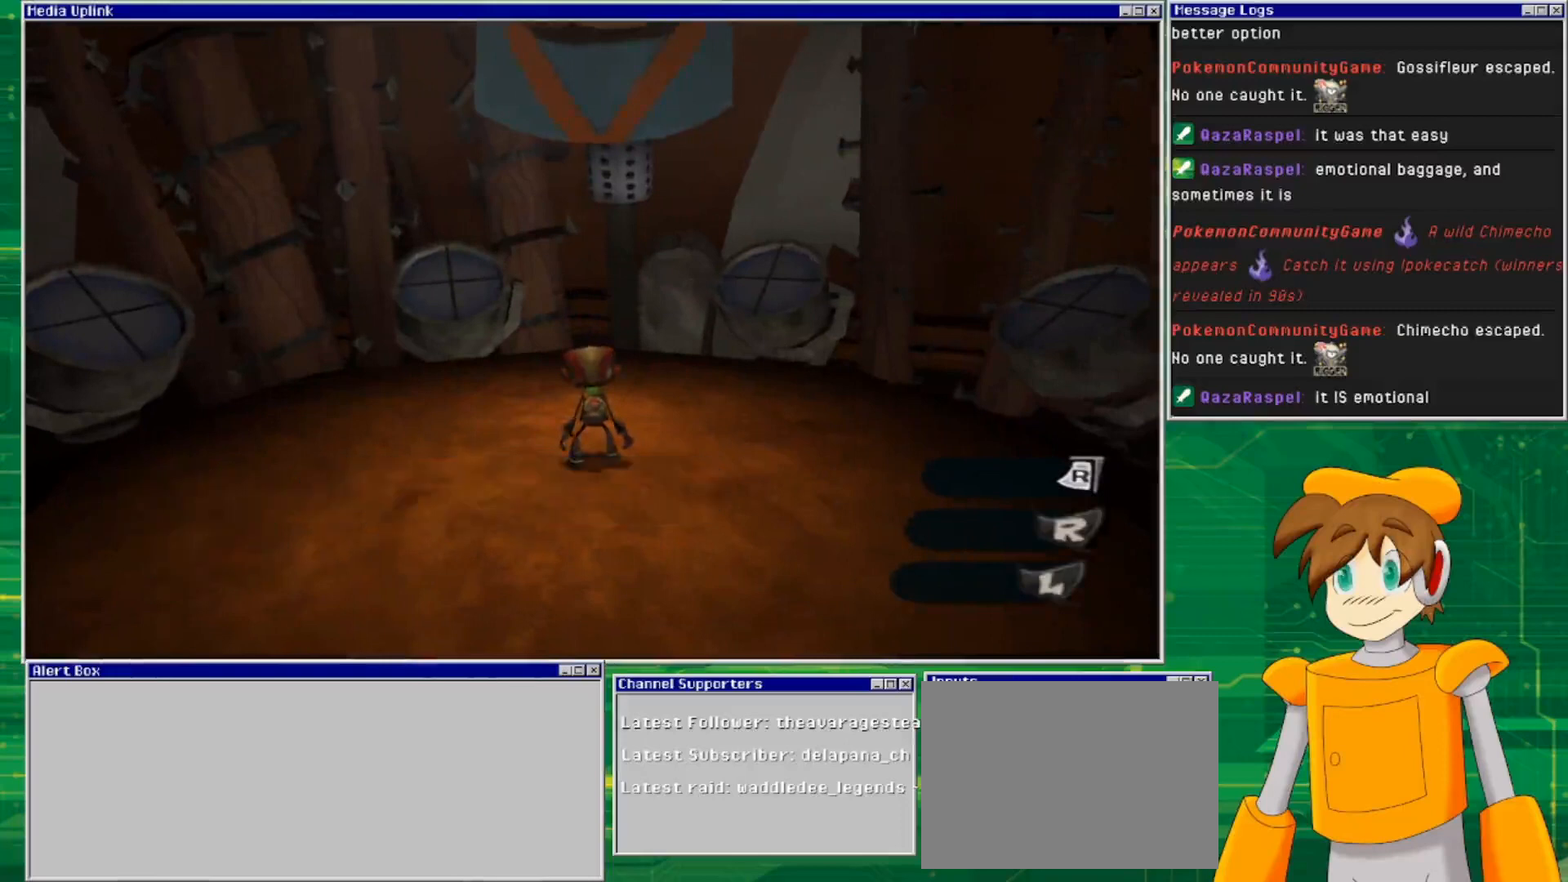
{"buttons": [], "left_stick": "right", "right_stick": "right", "events": [[167, "left_stick", "down-right"], [167, "right_stick", "right"], [467, "left_stick", "right"]]}
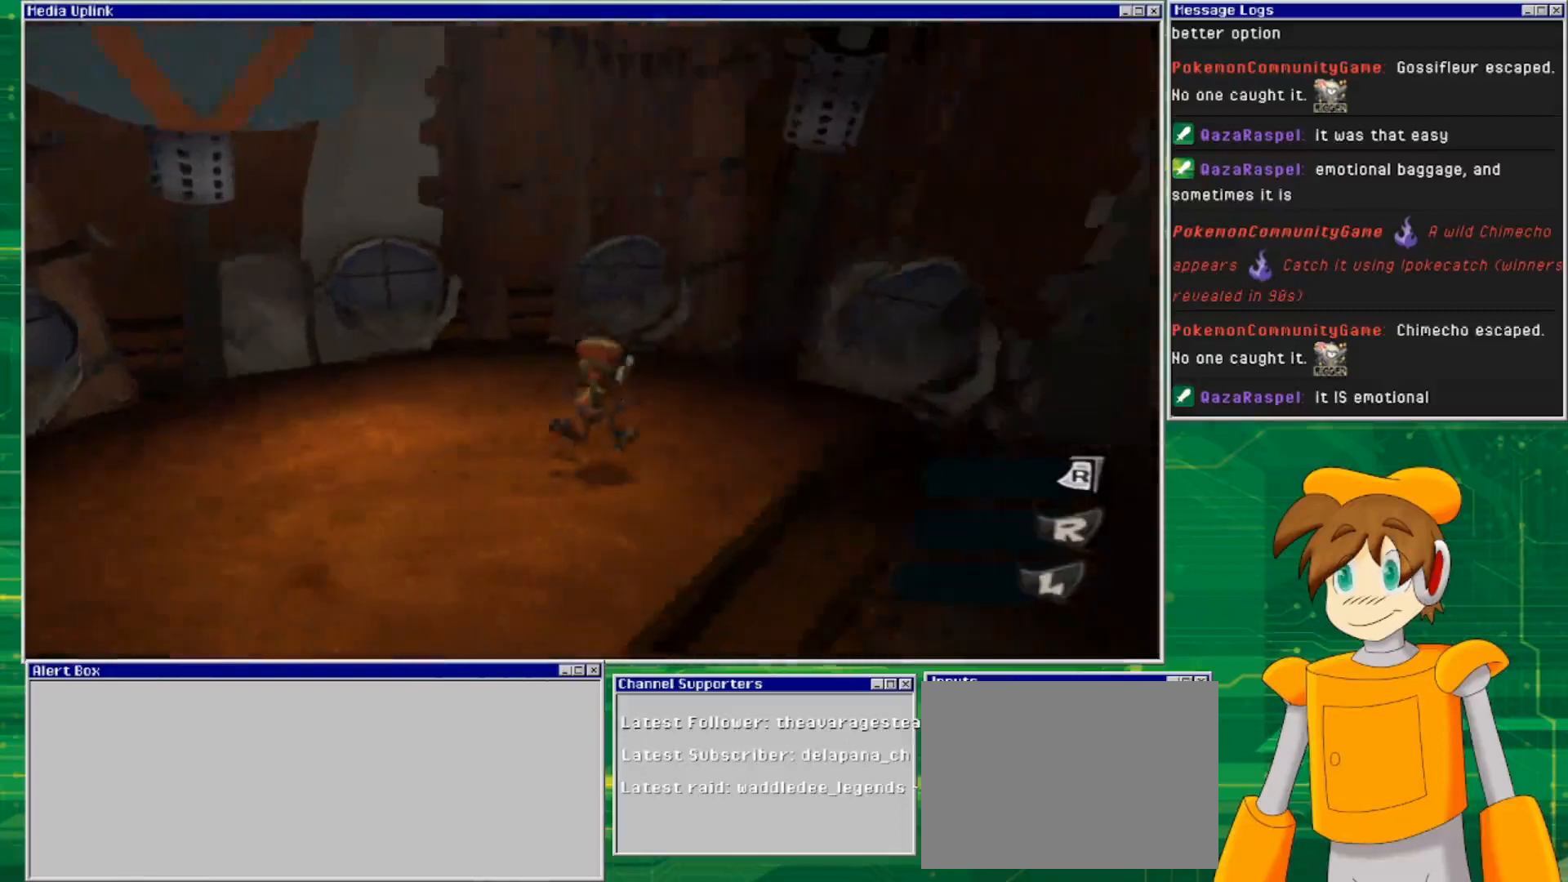
{"buttons": [], "left_stick": "right", "right_stick": "center", "events": [[233, "right_stick", "center"]]}
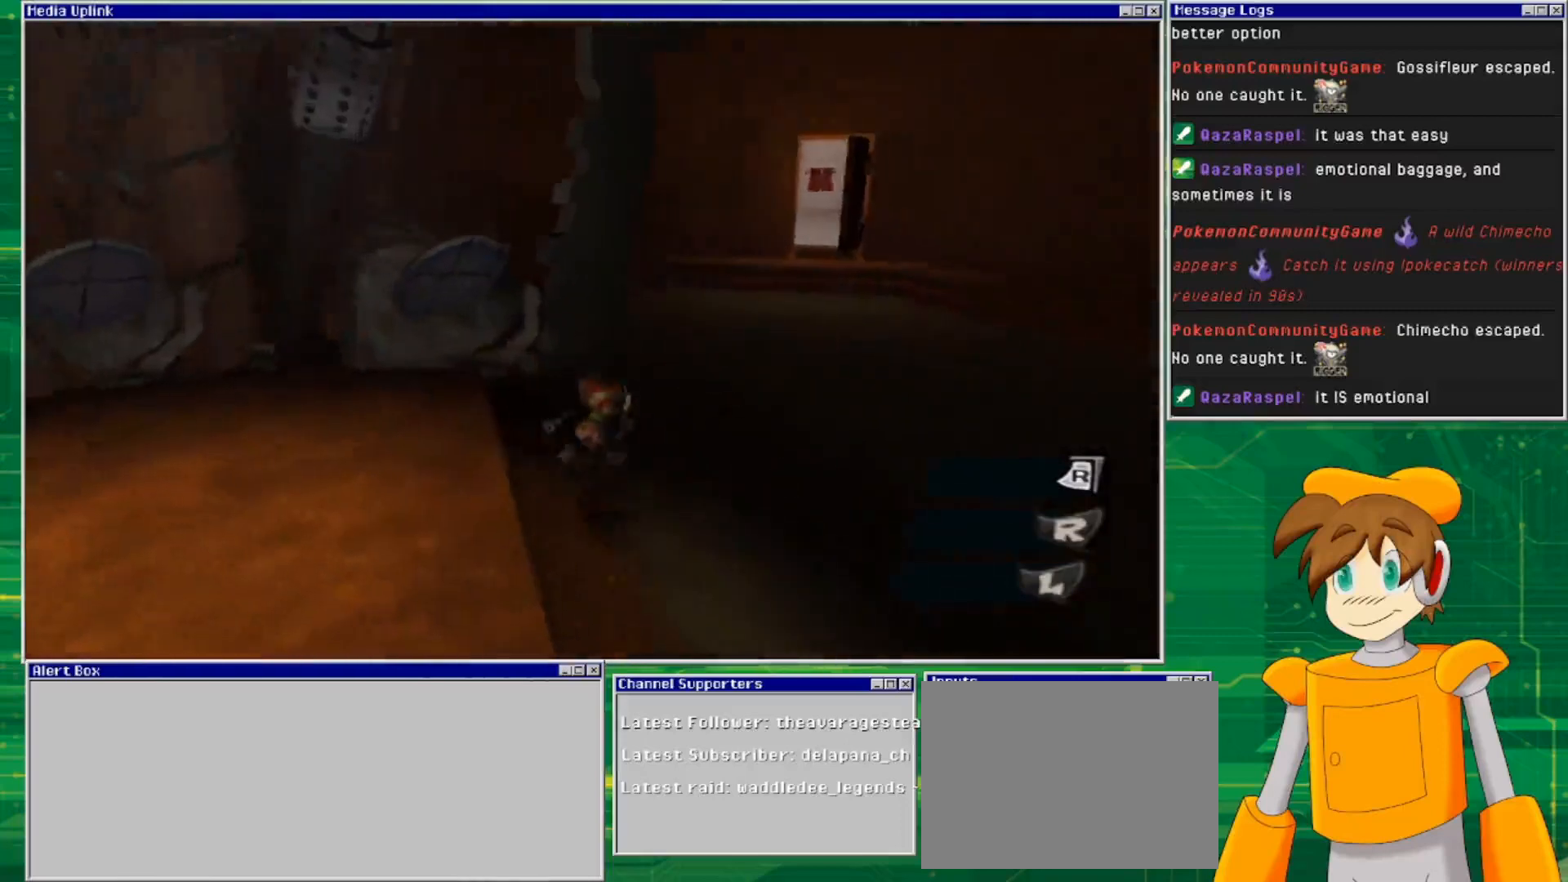
{"buttons": [], "left_stick": "up", "right_stick": "center", "events": [[67, "left_stick", "up-right"], [500, "left_stick", "up"]]}
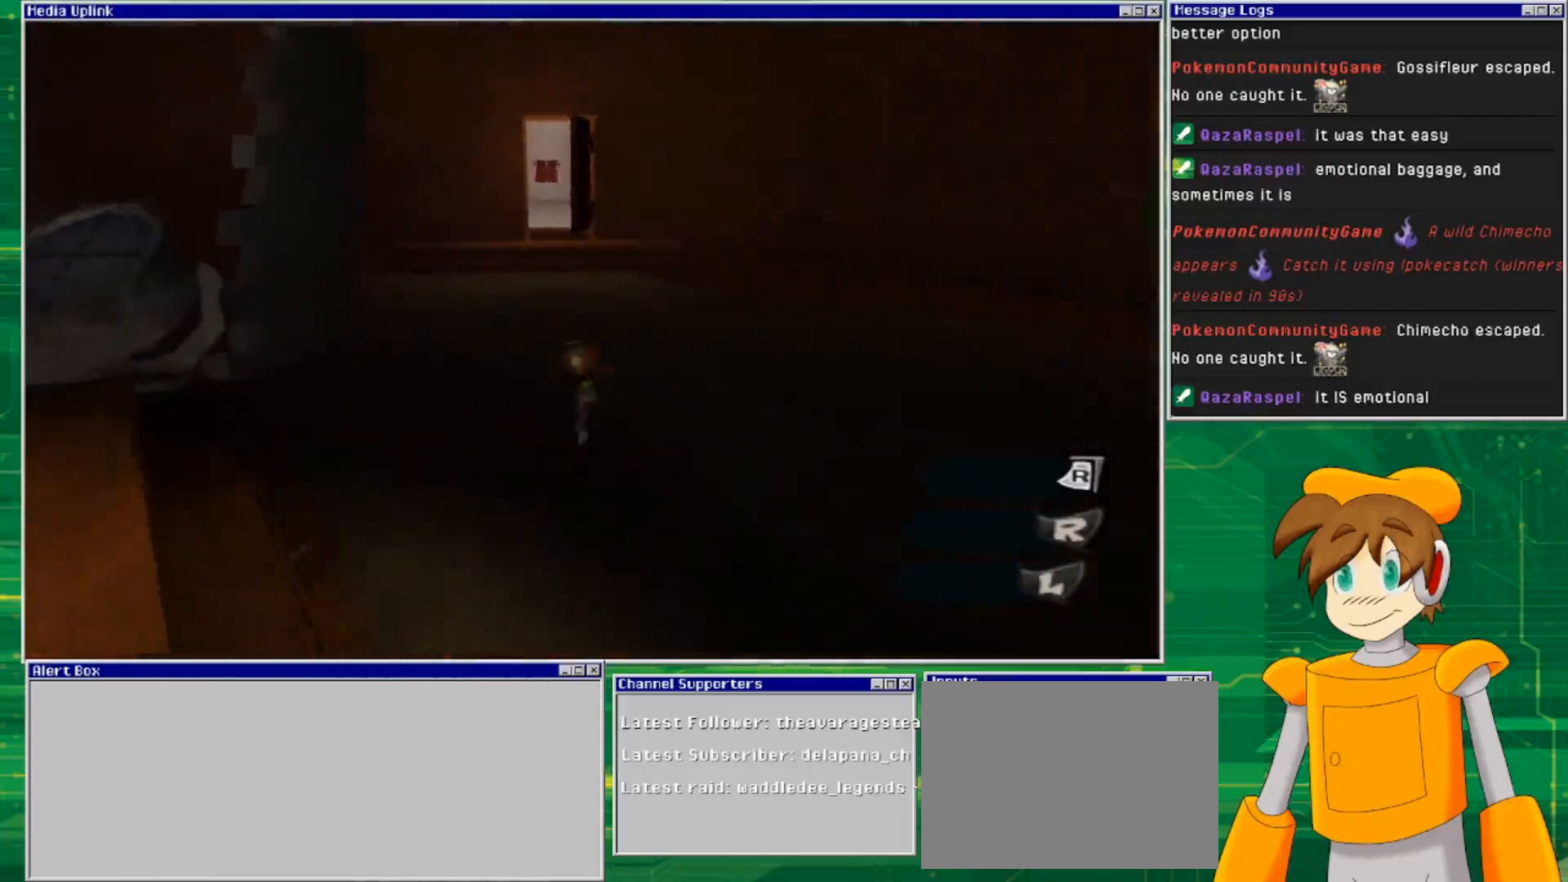
{"buttons": [], "left_stick": "up", "right_stick": "center", "events": []}
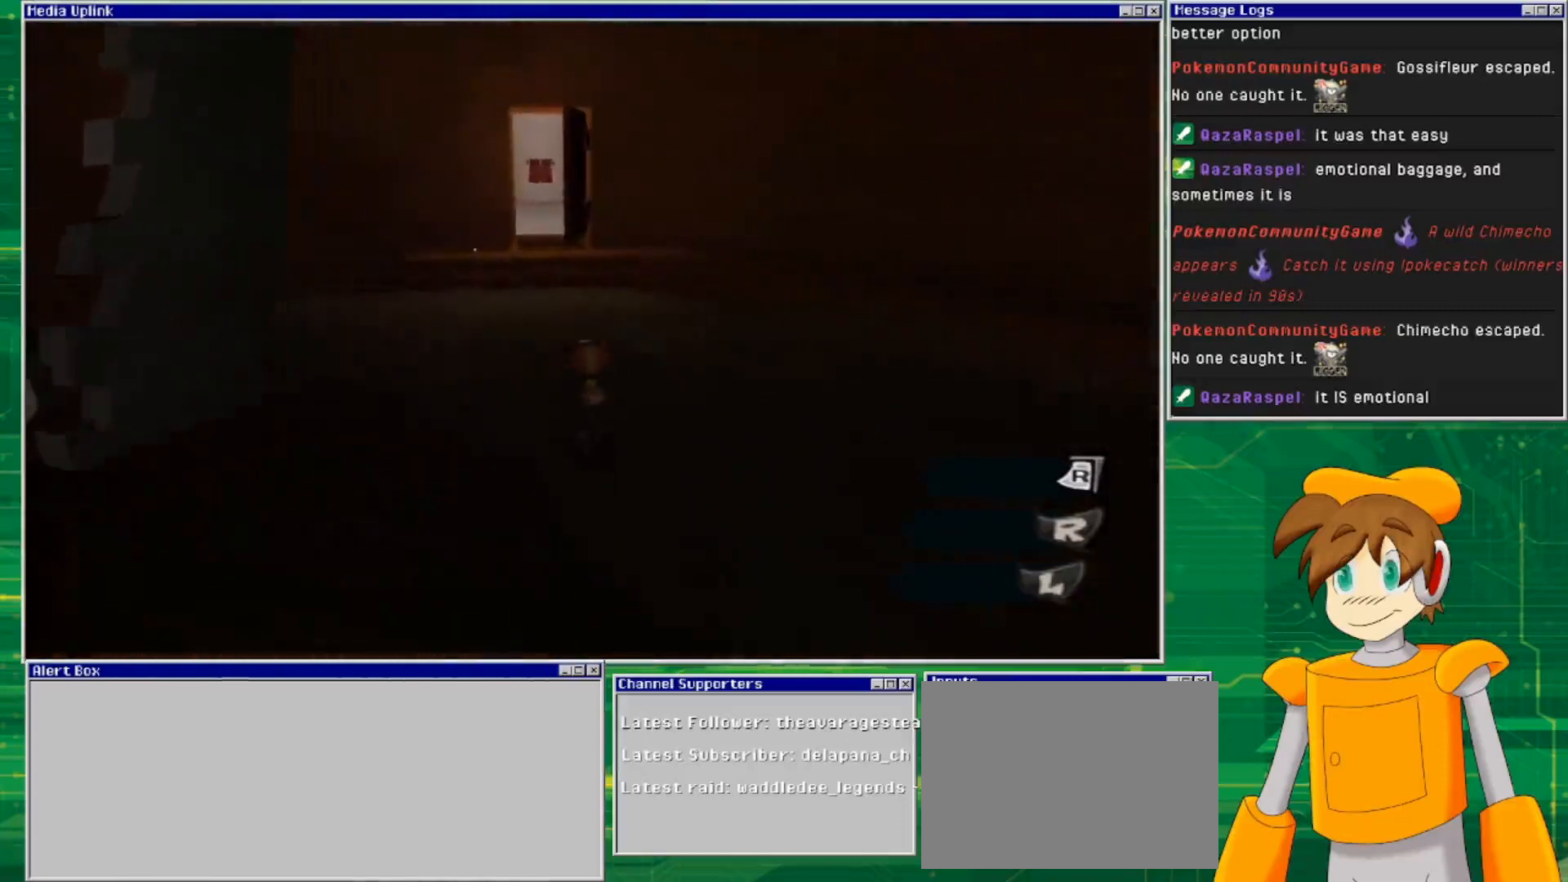
{"buttons": [], "left_stick": "up", "right_stick": "center", "events": [[167, "right_stick", "left"], [333, "right_stick", "center"]]}
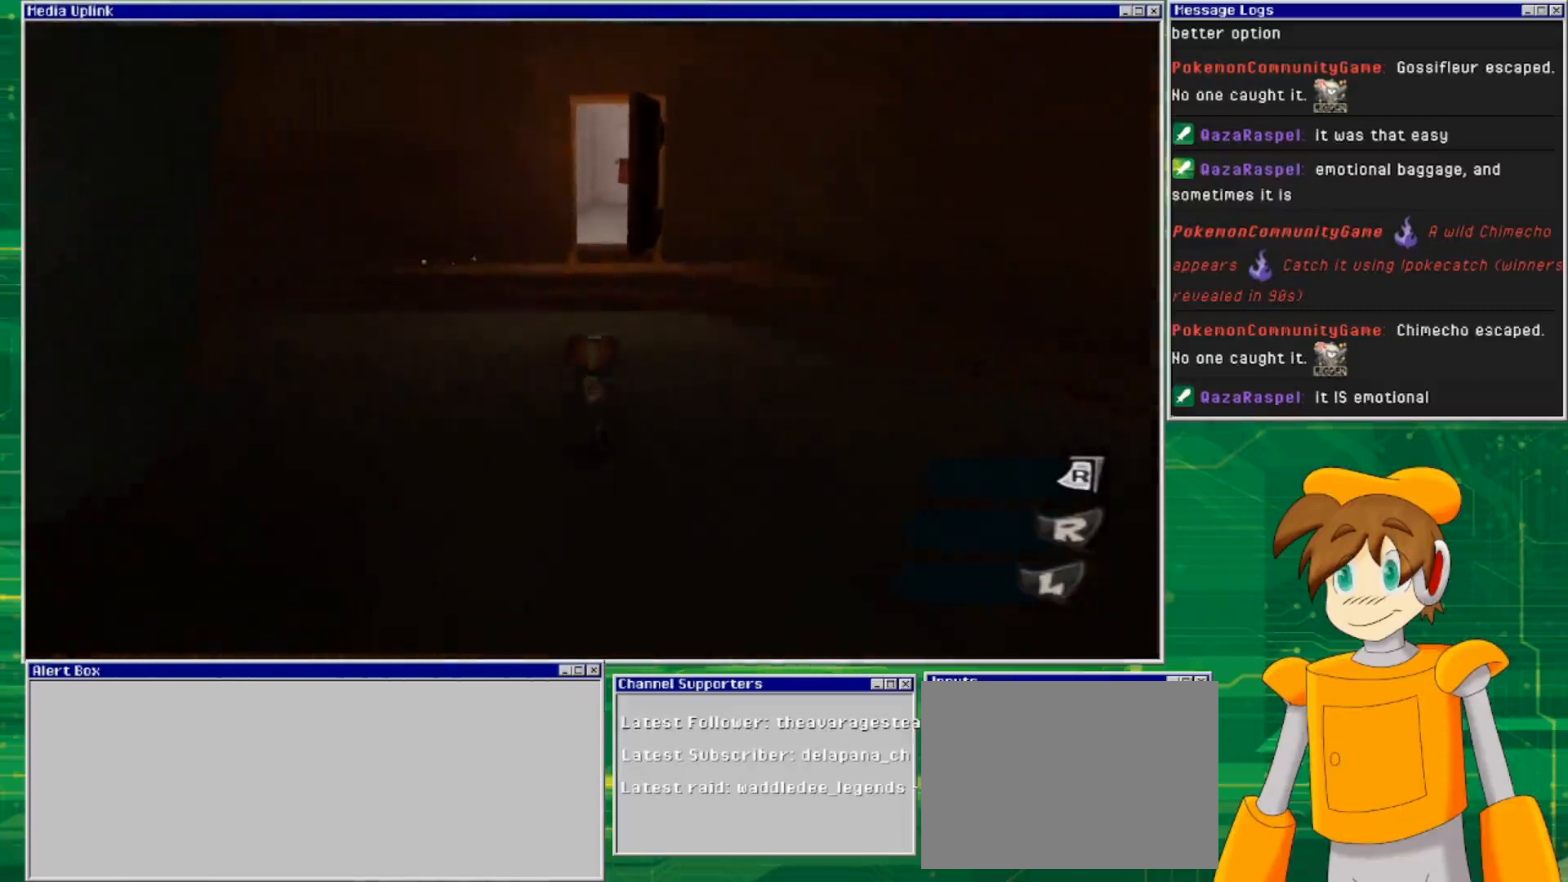
{"buttons": [], "left_stick": "up", "right_stick": "center", "events": []}
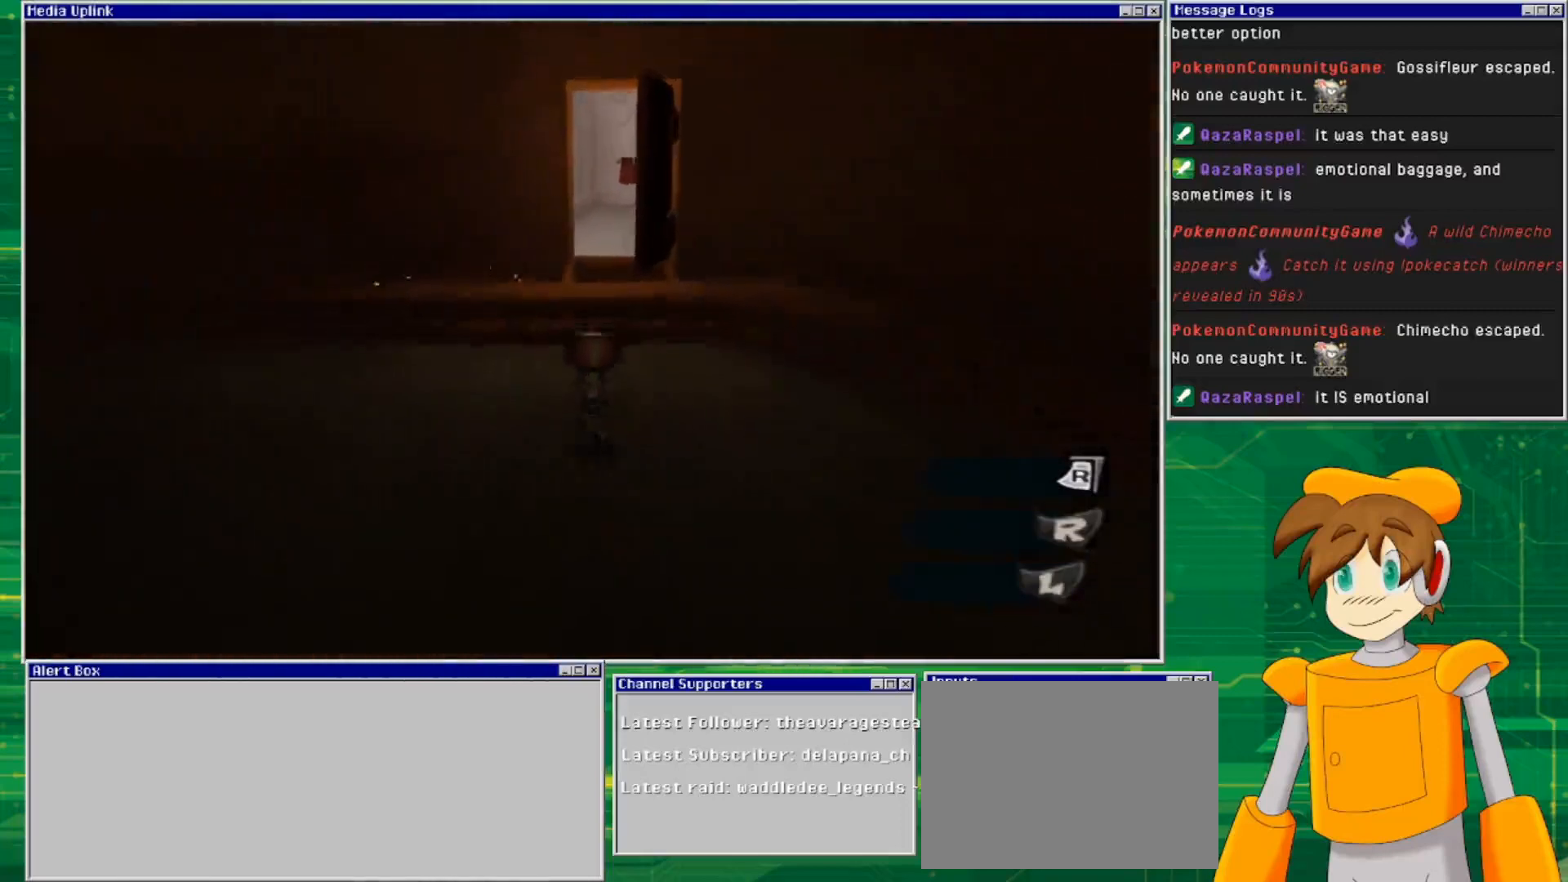
{"buttons": [], "left_stick": "up-left", "right_stick": "center", "events": [[367, "left_stick", "up-left"]]}
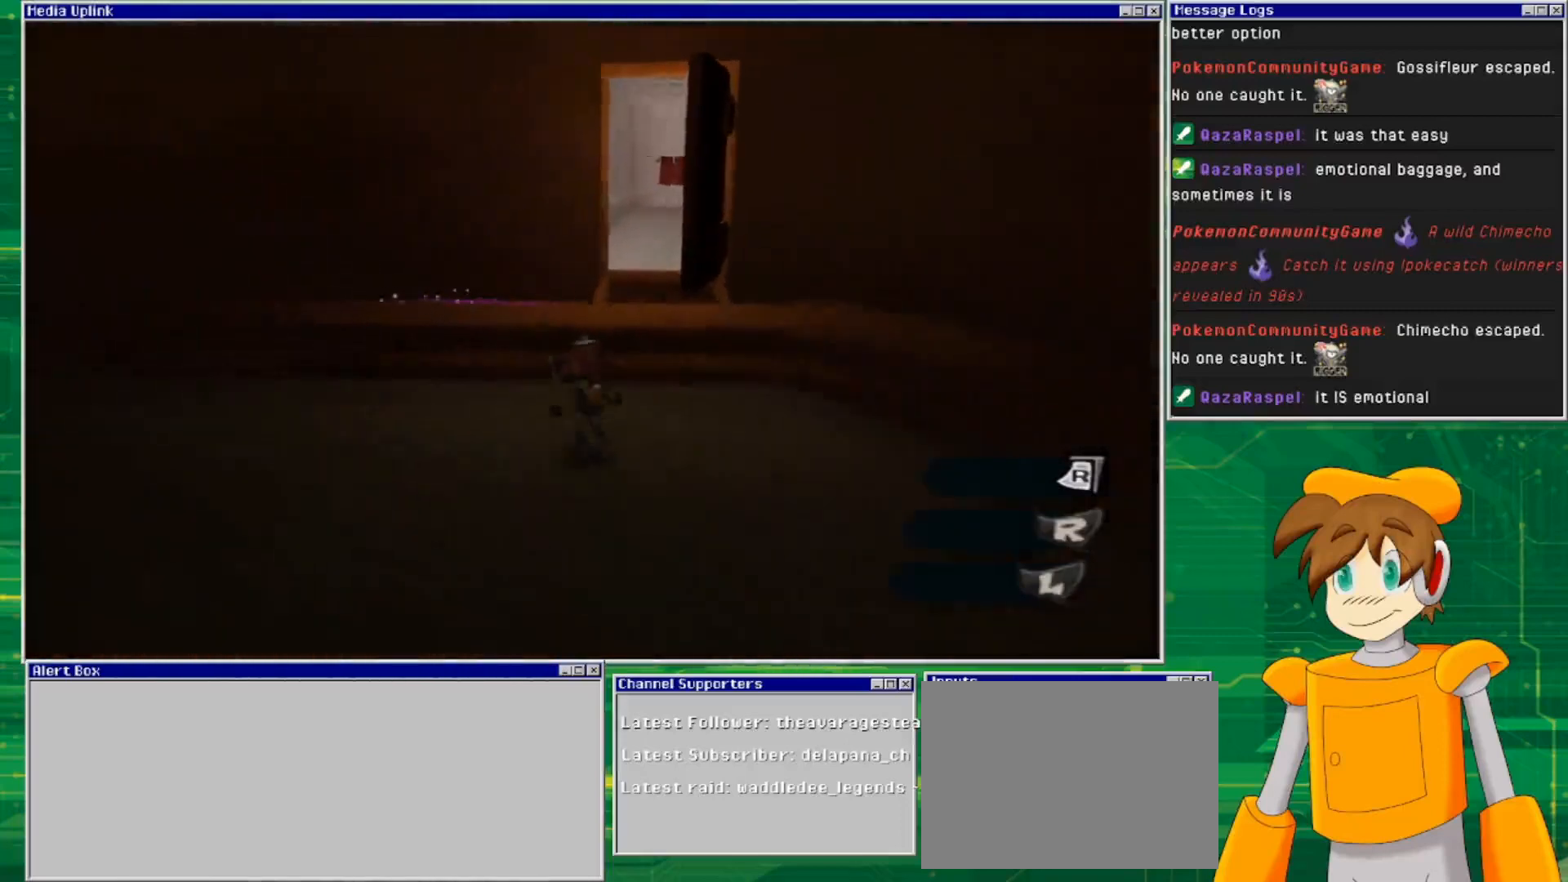
{"buttons": [], "left_stick": "up", "right_stick": "center", "events": [[167, "CROSS", "down"], [400, "left_stick", "up"], [433, "CROSS", "up"]]}
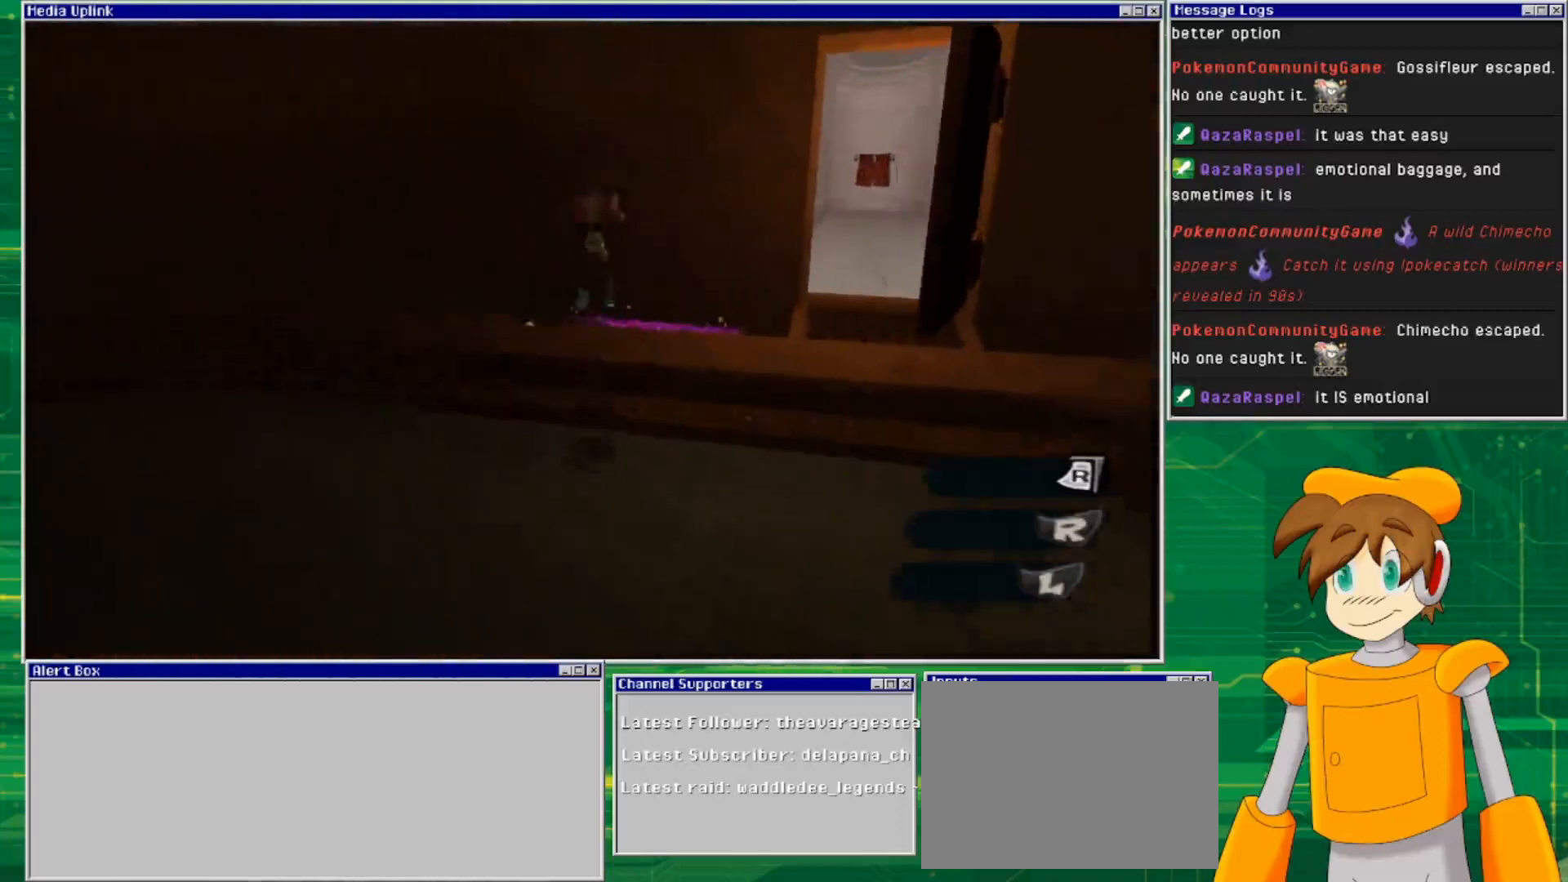
{"buttons": [], "left_stick": "up", "right_stick": "center", "events": []}
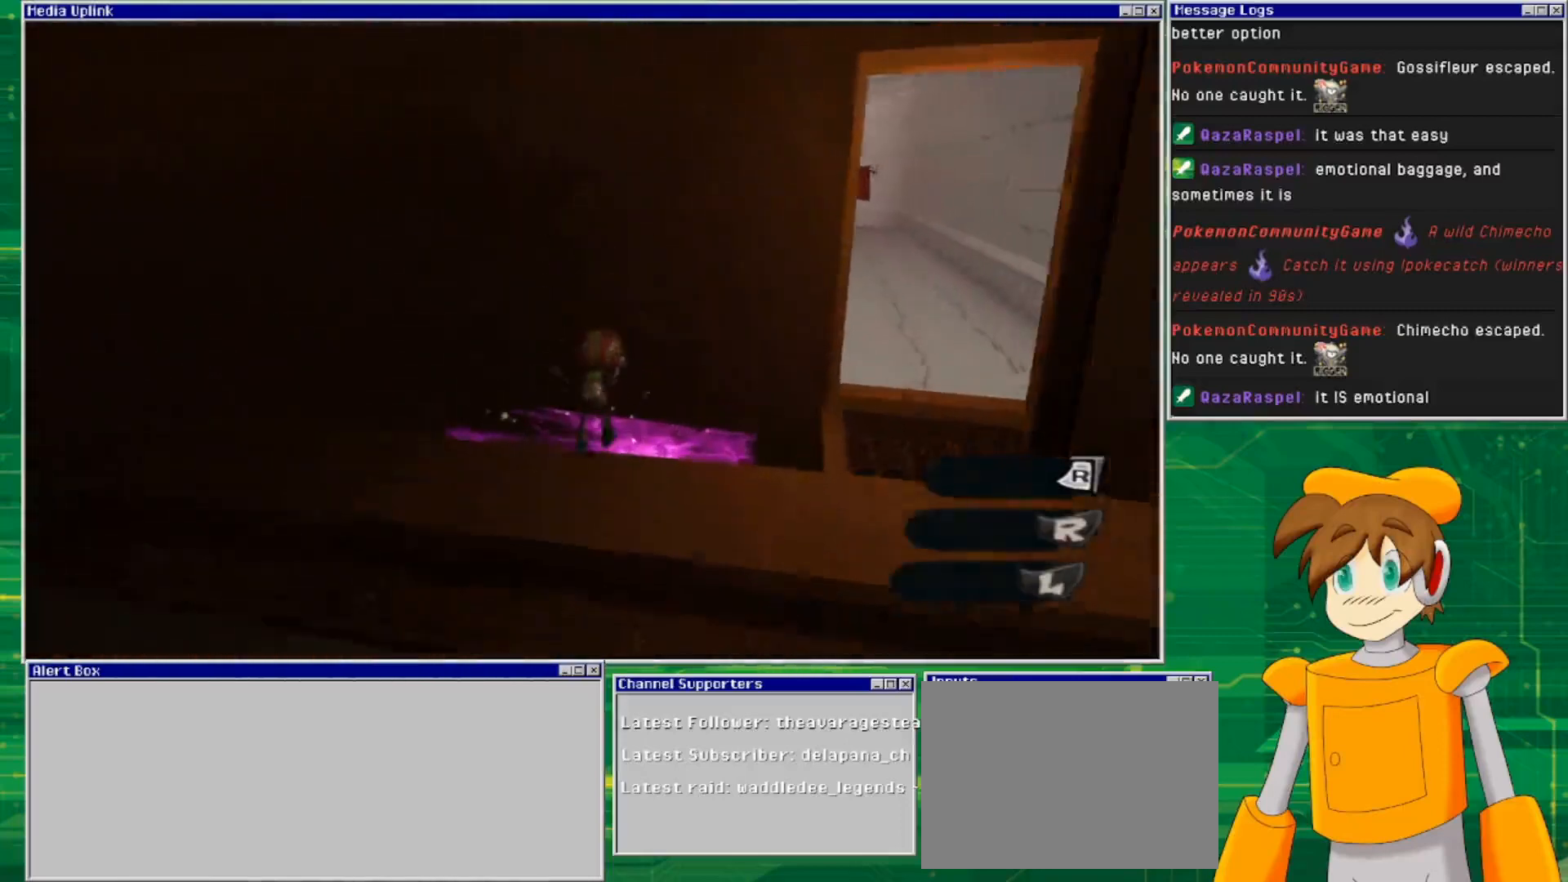
{"buttons": [], "left_stick": "center", "right_stick": "center", "events": [[333, "left_stick", "center"]]}
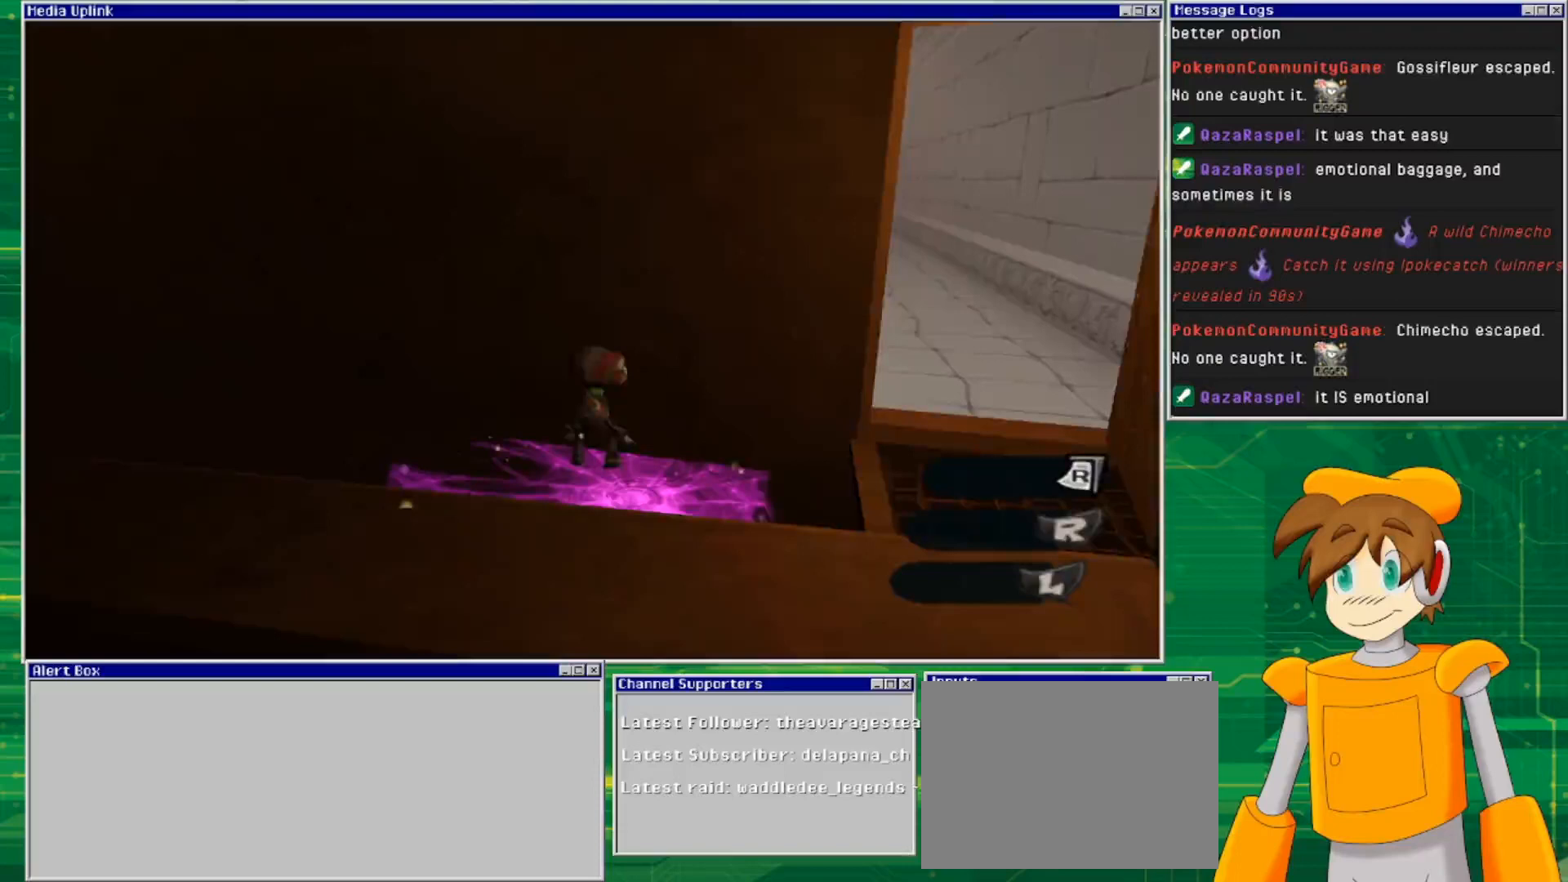
{"buttons": [], "left_stick": "down-right", "right_stick": "center", "events": [[133, "left_stick", "down"], [200, "left_stick", "down-right"]]}
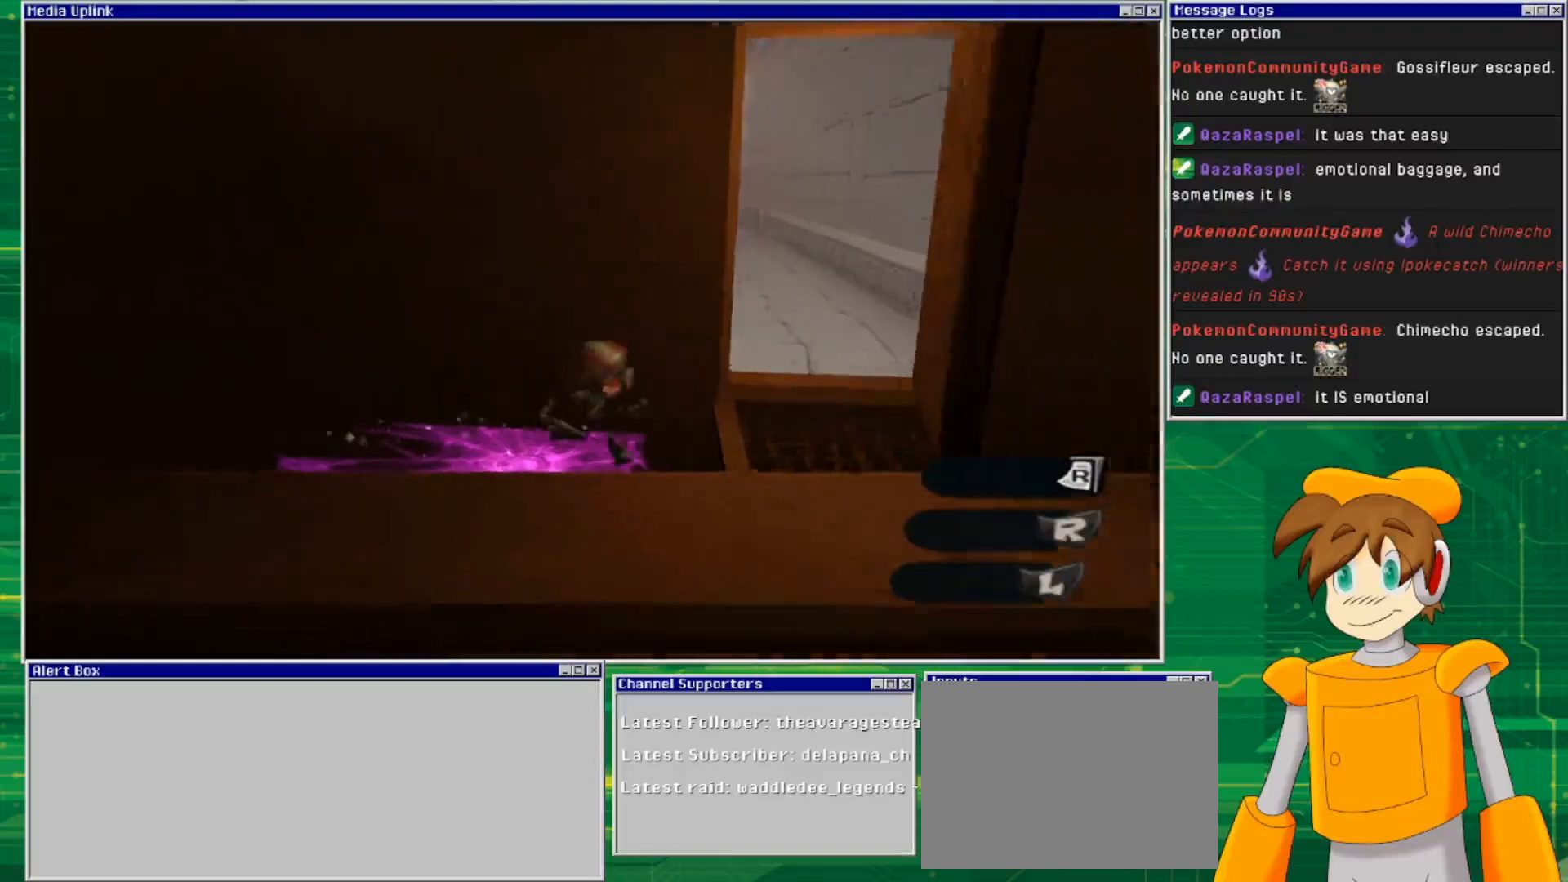
{"buttons": [], "left_stick": "up", "right_stick": "center", "events": [[67, "left_stick", "right"], [367, "left_stick", "up"]]}
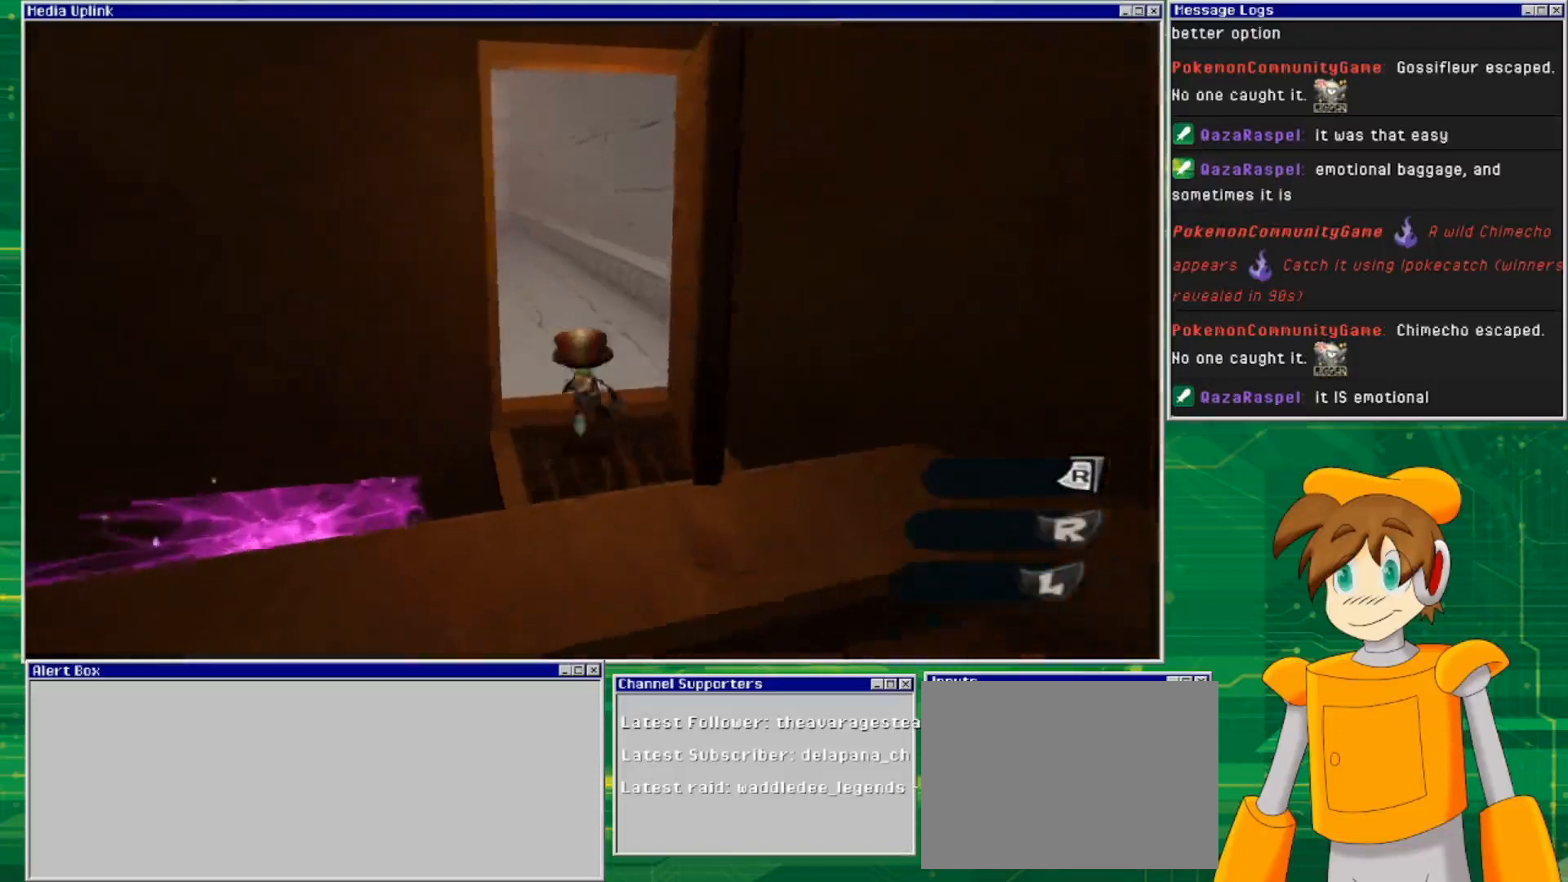
{"buttons": [], "left_stick": "up", "right_stick": "center", "events": []}
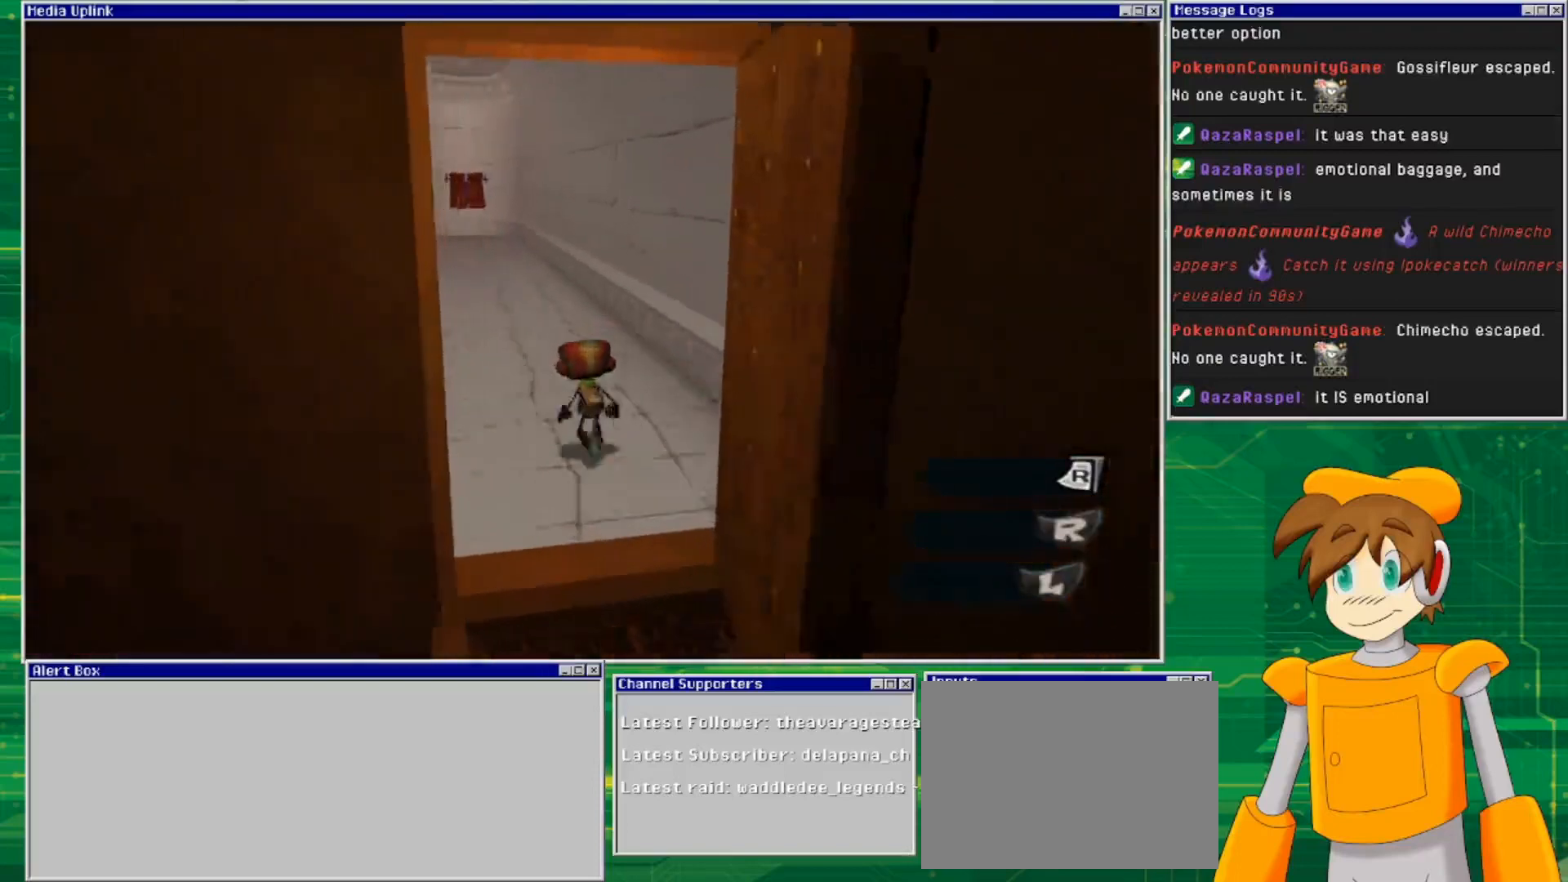
{"buttons": [], "left_stick": "up", "right_stick": "center", "events": []}
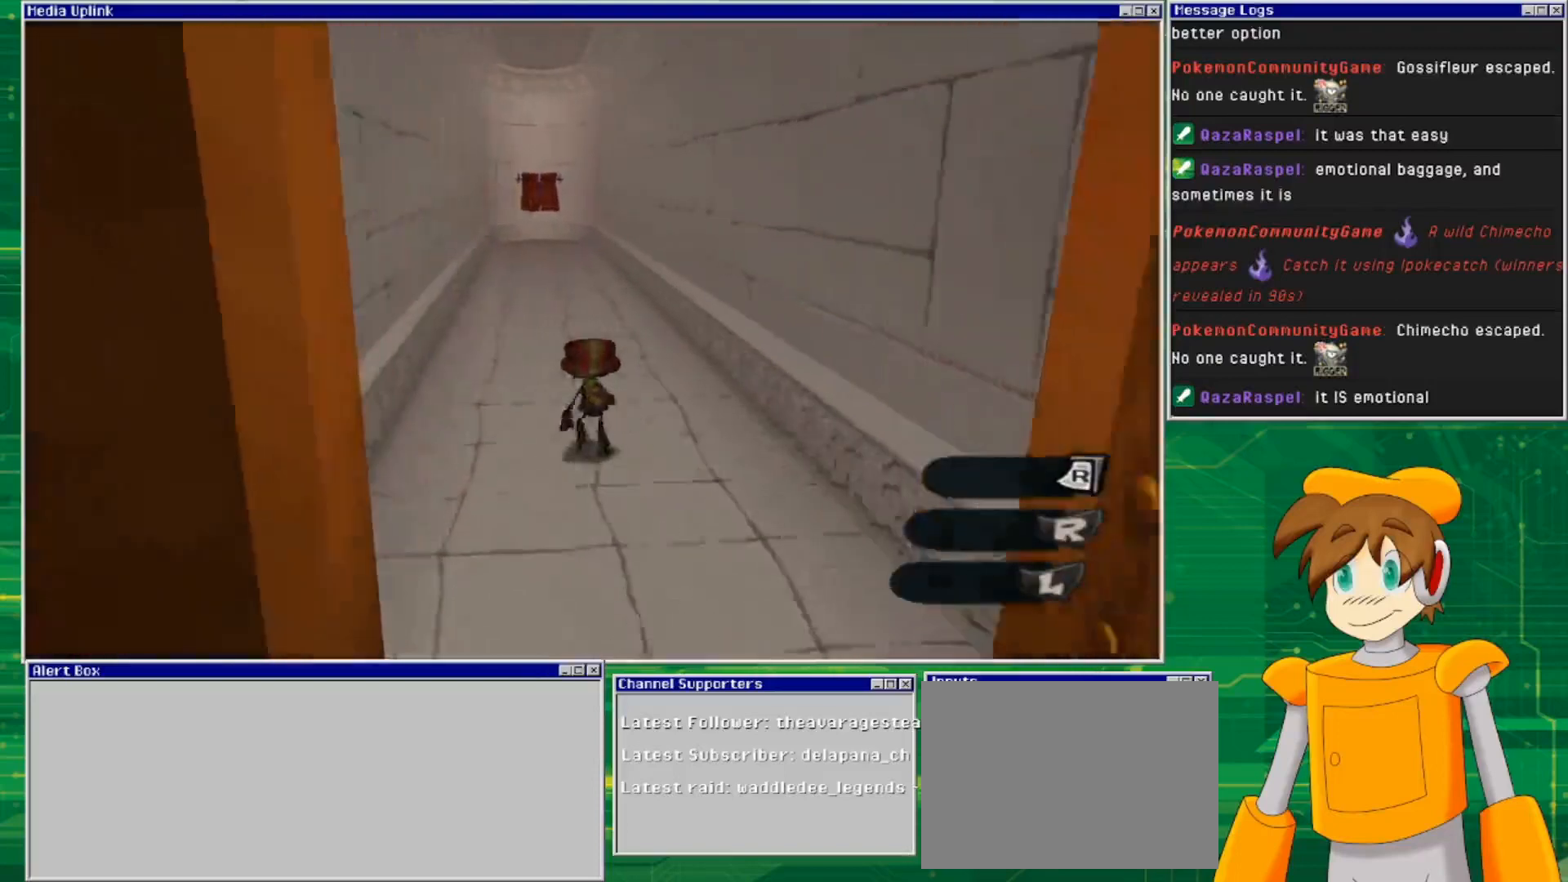
{"buttons": [], "left_stick": "up", "right_stick": "center", "events": []}
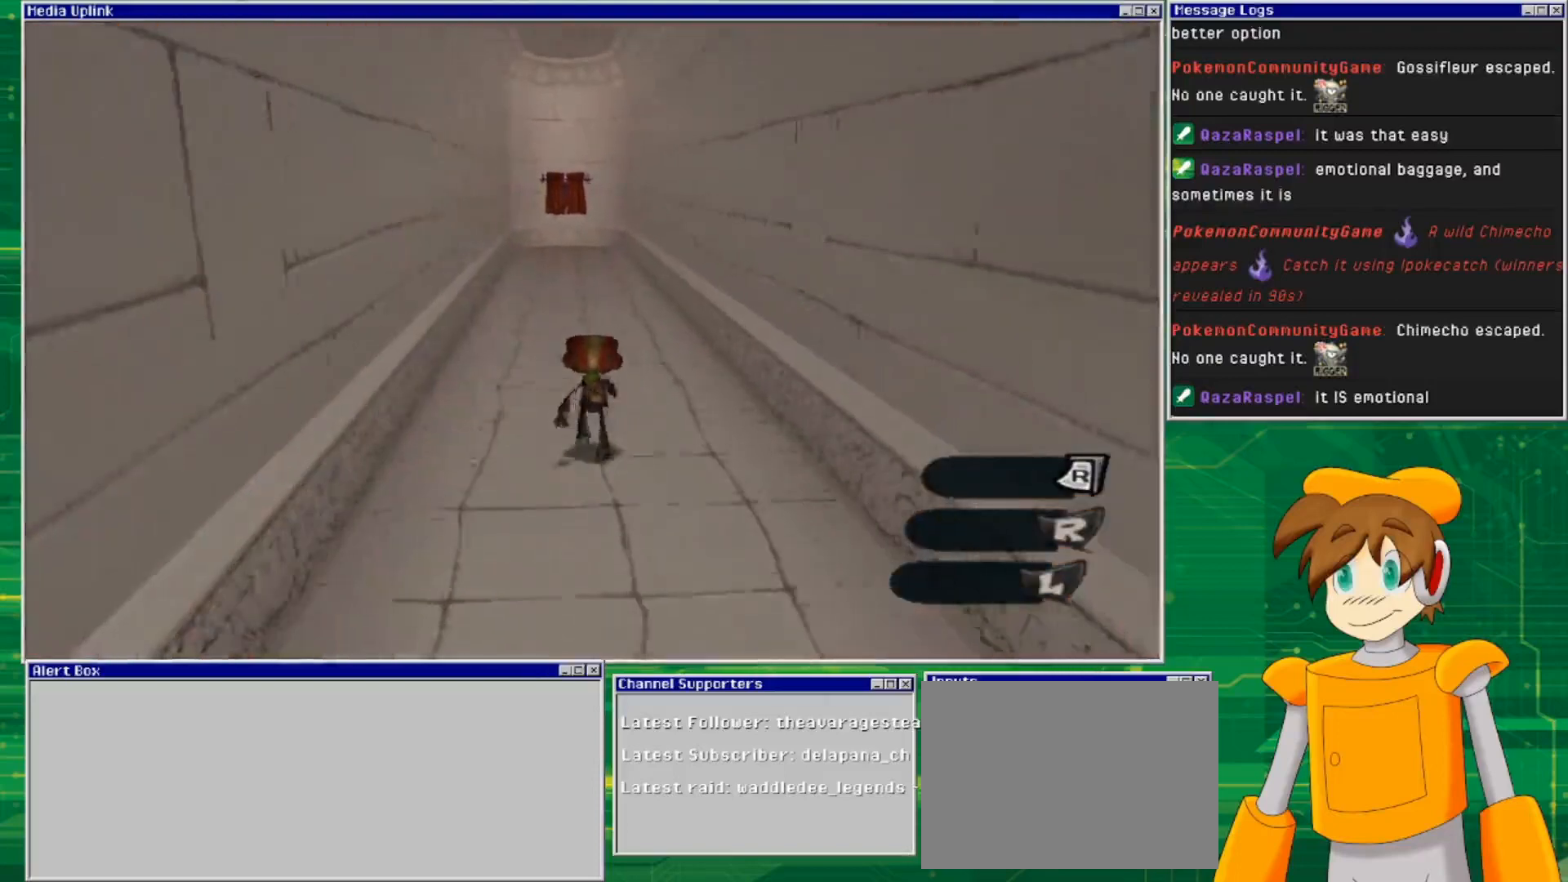
{"buttons": [], "left_stick": "up", "right_stick": "center", "events": []}
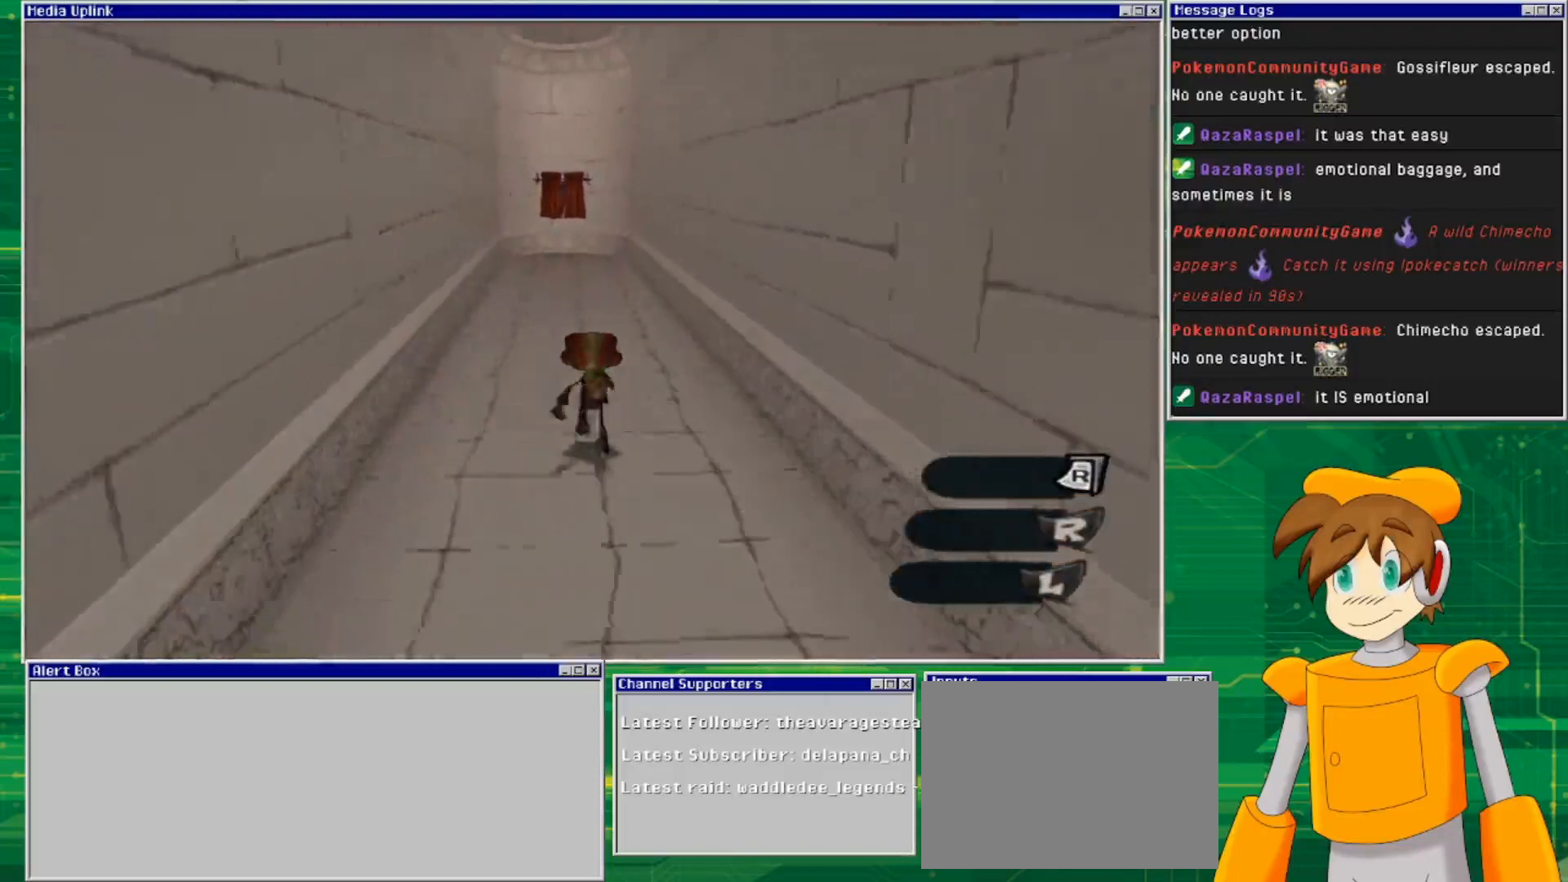
{"buttons": [], "left_stick": "up", "right_stick": "center", "events": []}
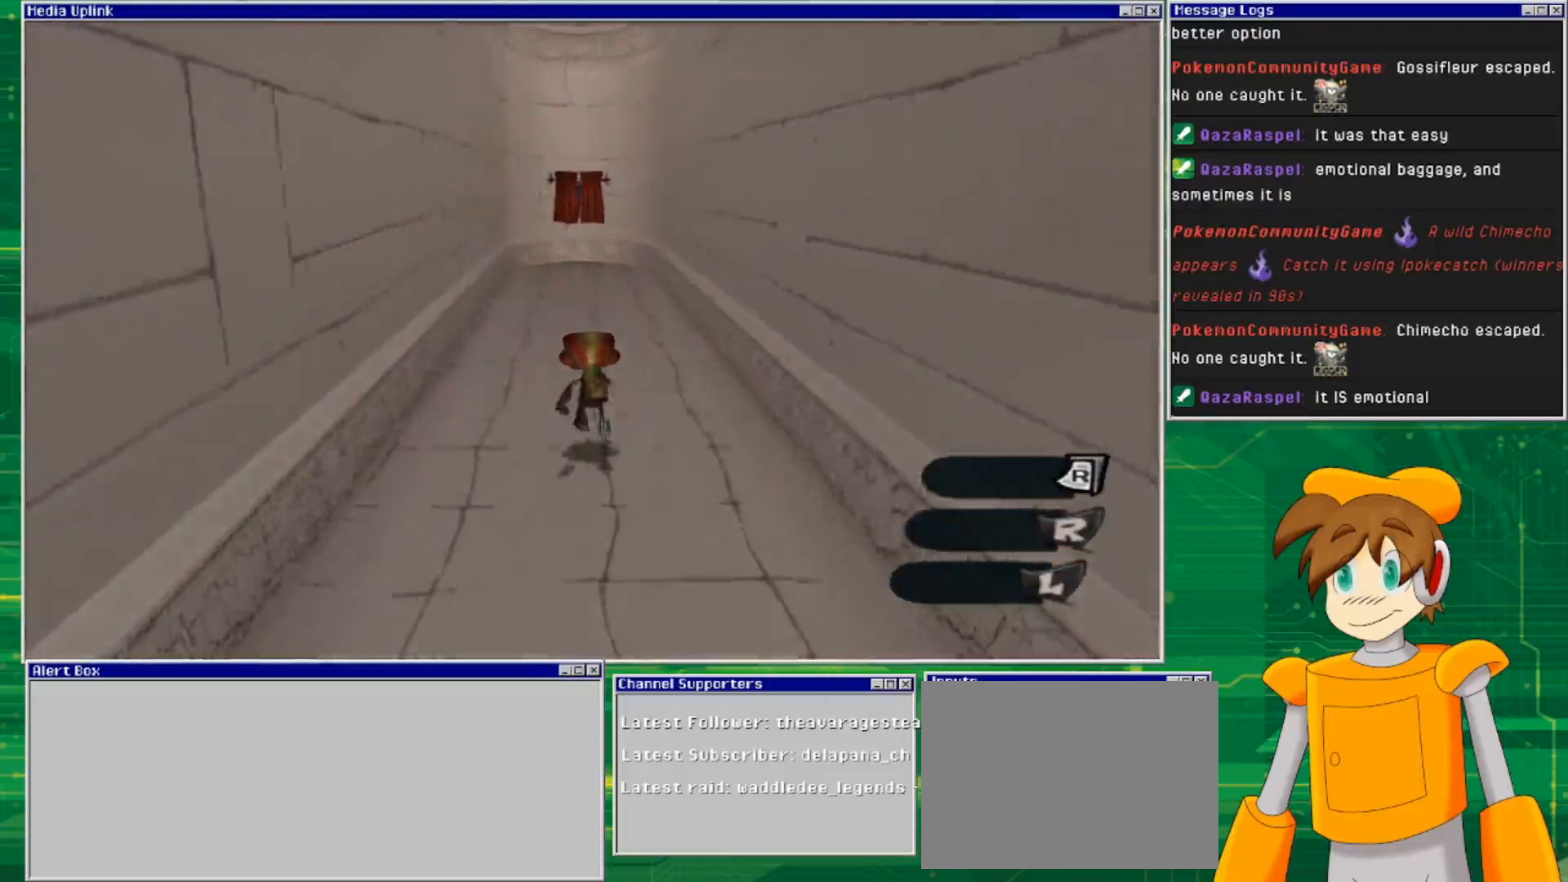
{"buttons": [], "left_stick": "up", "right_stick": "center", "events": [[233, "right_stick", "up"], [400, "right_stick", "center"]]}
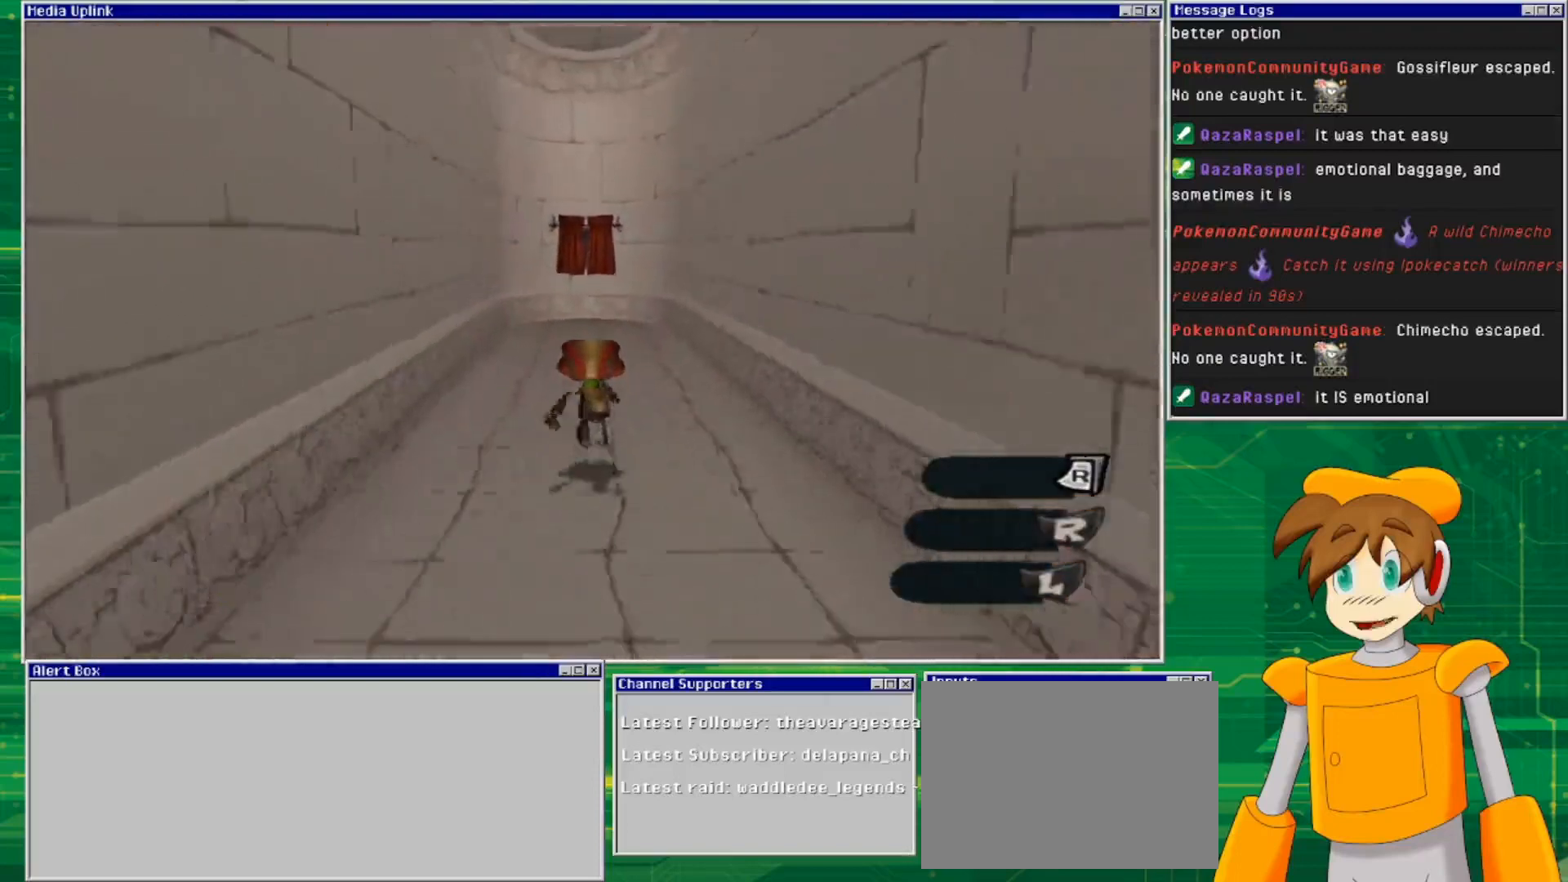
{"buttons": [], "left_stick": "up", "right_stick": "center", "events": []}
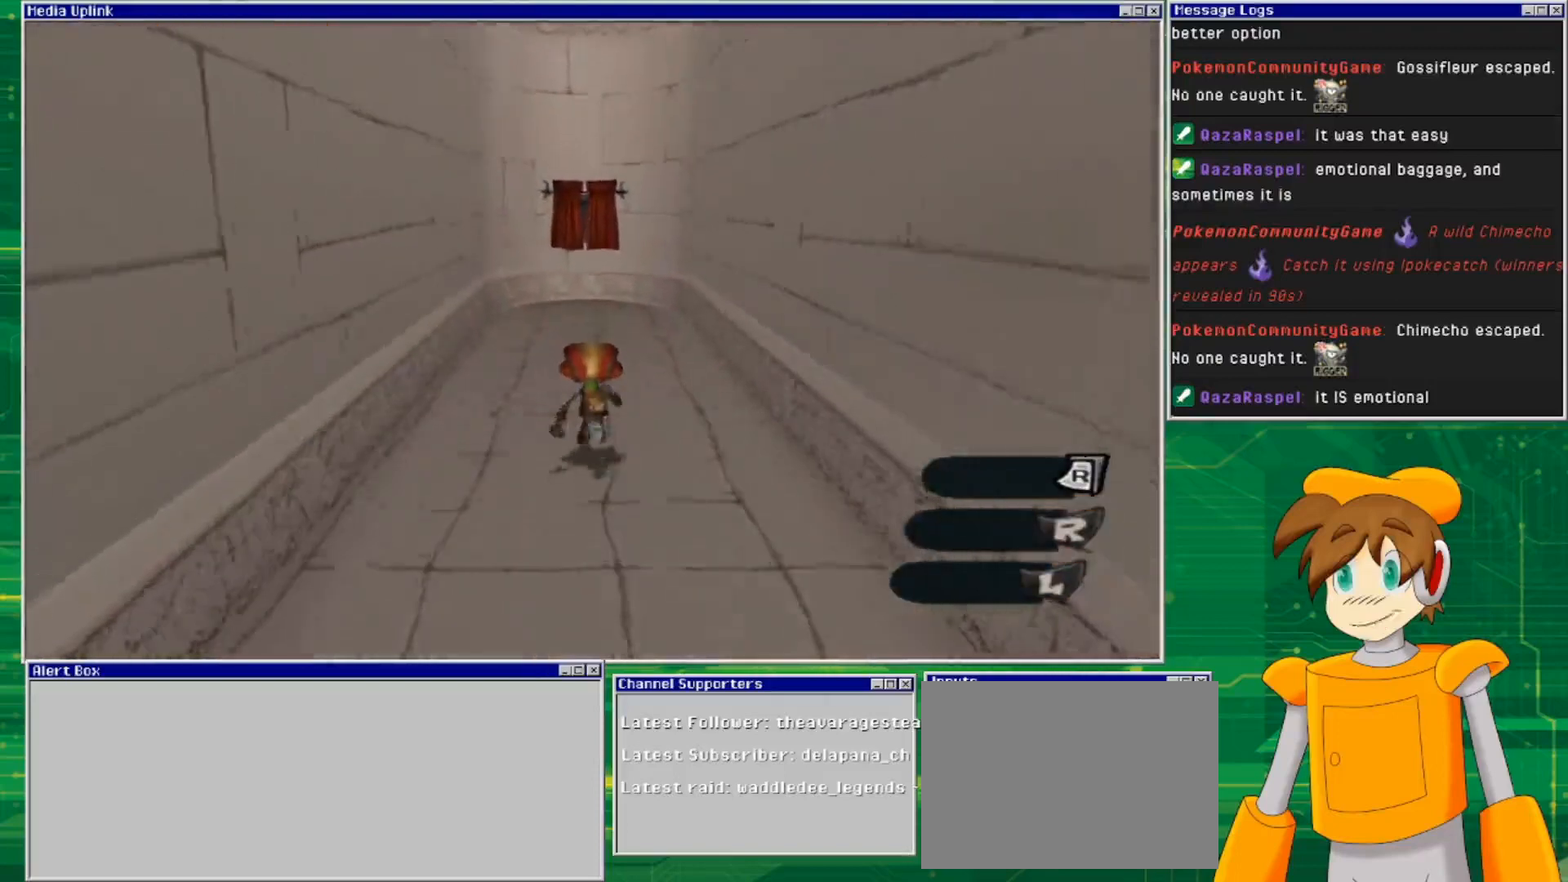
{"buttons": [], "left_stick": "up", "right_stick": "center", "events": []}
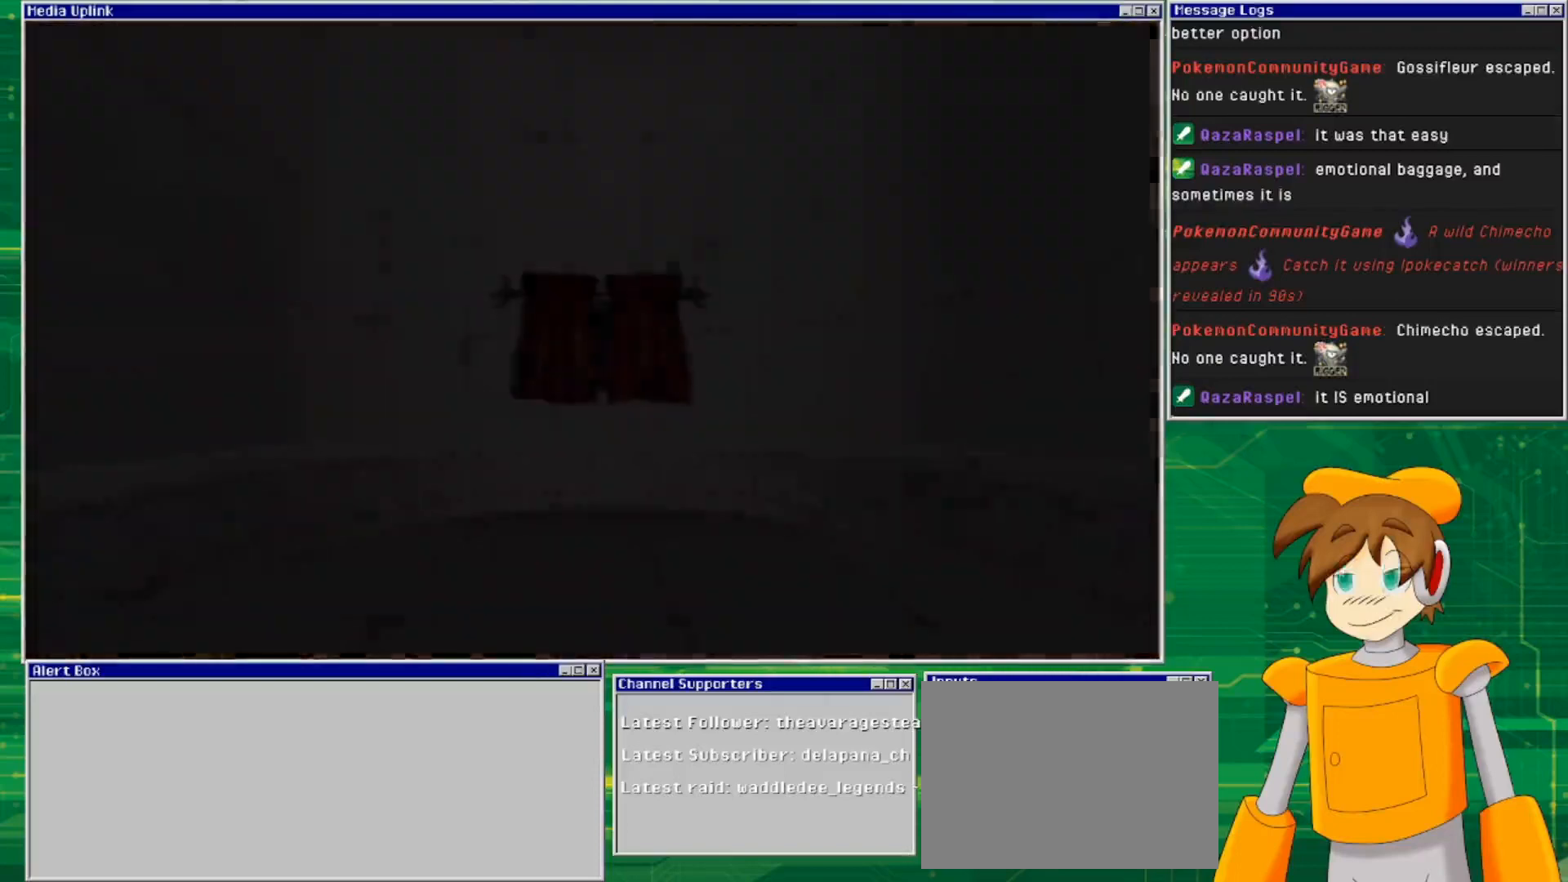
{"buttons": [], "left_stick": "center", "right_stick": "center", "events": [[233, "left_stick", "center"]]}